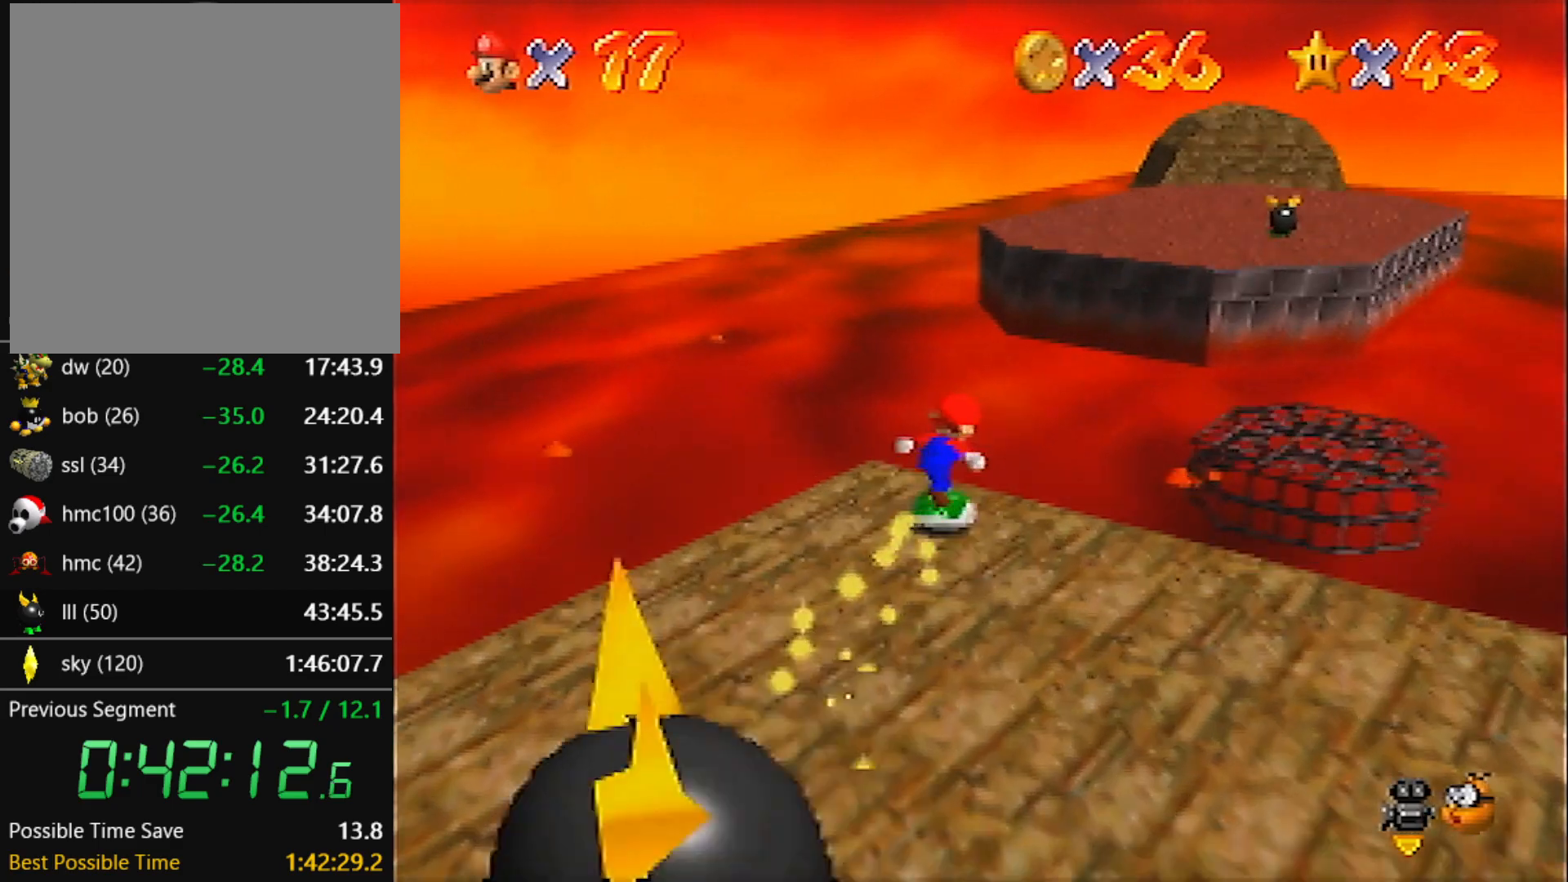
Gameplay with a controller (Nintendo layout); each line is a JSON object with the inputs held at the frame after it. "events" lists button and stick changes between this image and that frame as [ms after this image, input, new state], when the widget could be followed in between. Not read: L3 R3 START.
{"buttons": [], "left_stick": "up-right", "events": [[134, "left_stick", "up-right"], [300, "C_DOWN", "down"], [300, "R1", "down"], [401, "C_DOWN", "up"], [401, "R1", "up"]]}
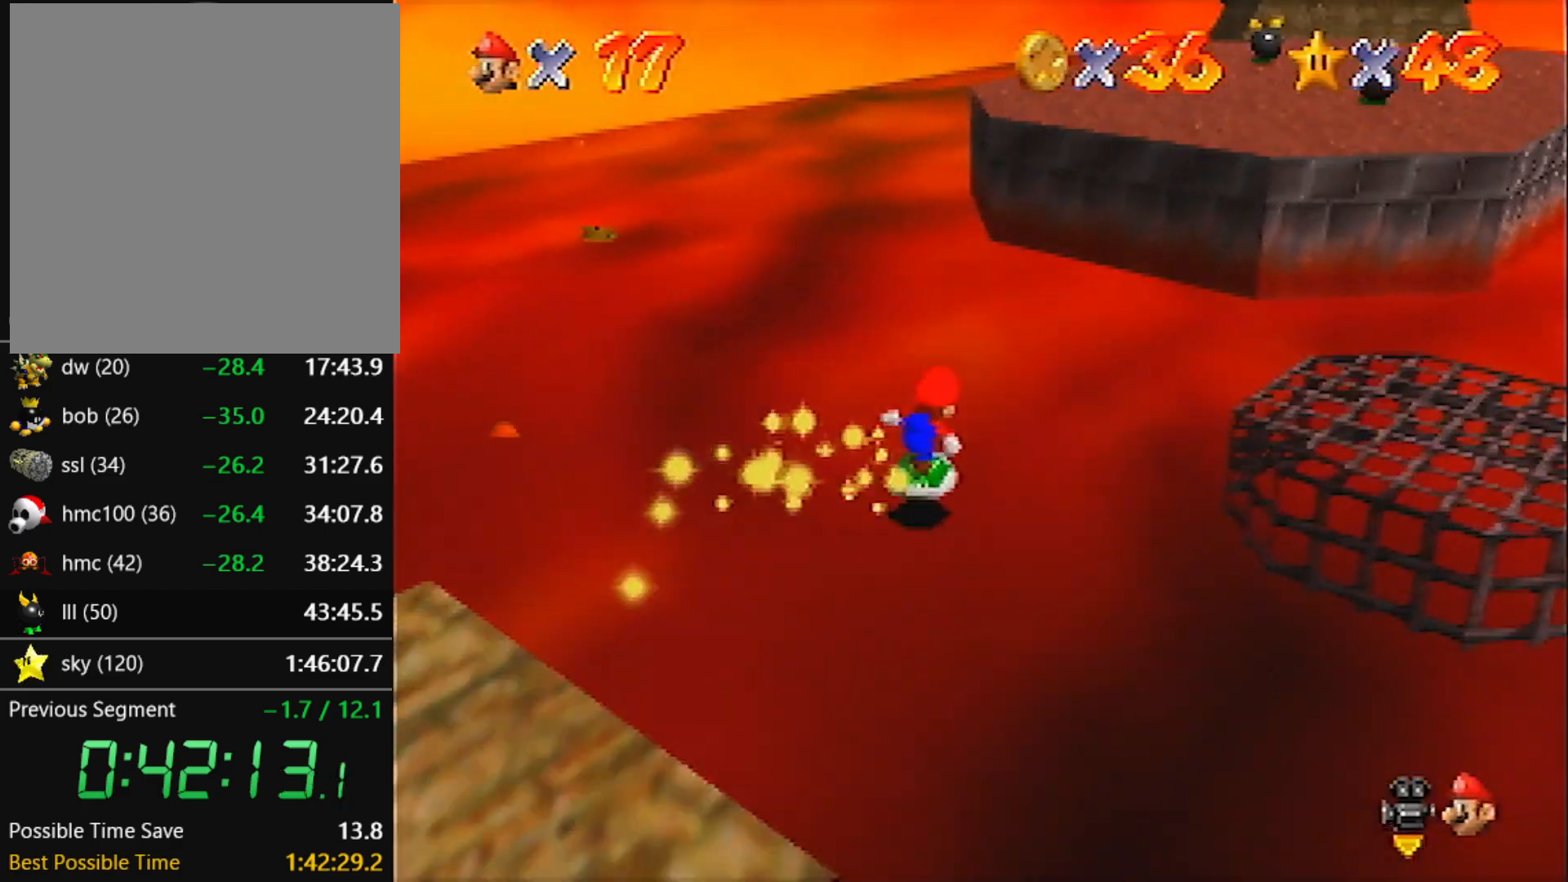
{"buttons": [], "left_stick": "up", "events": [[200, "A", "down"], [200, "left_stick", "up"], [400, "A", "up"]]}
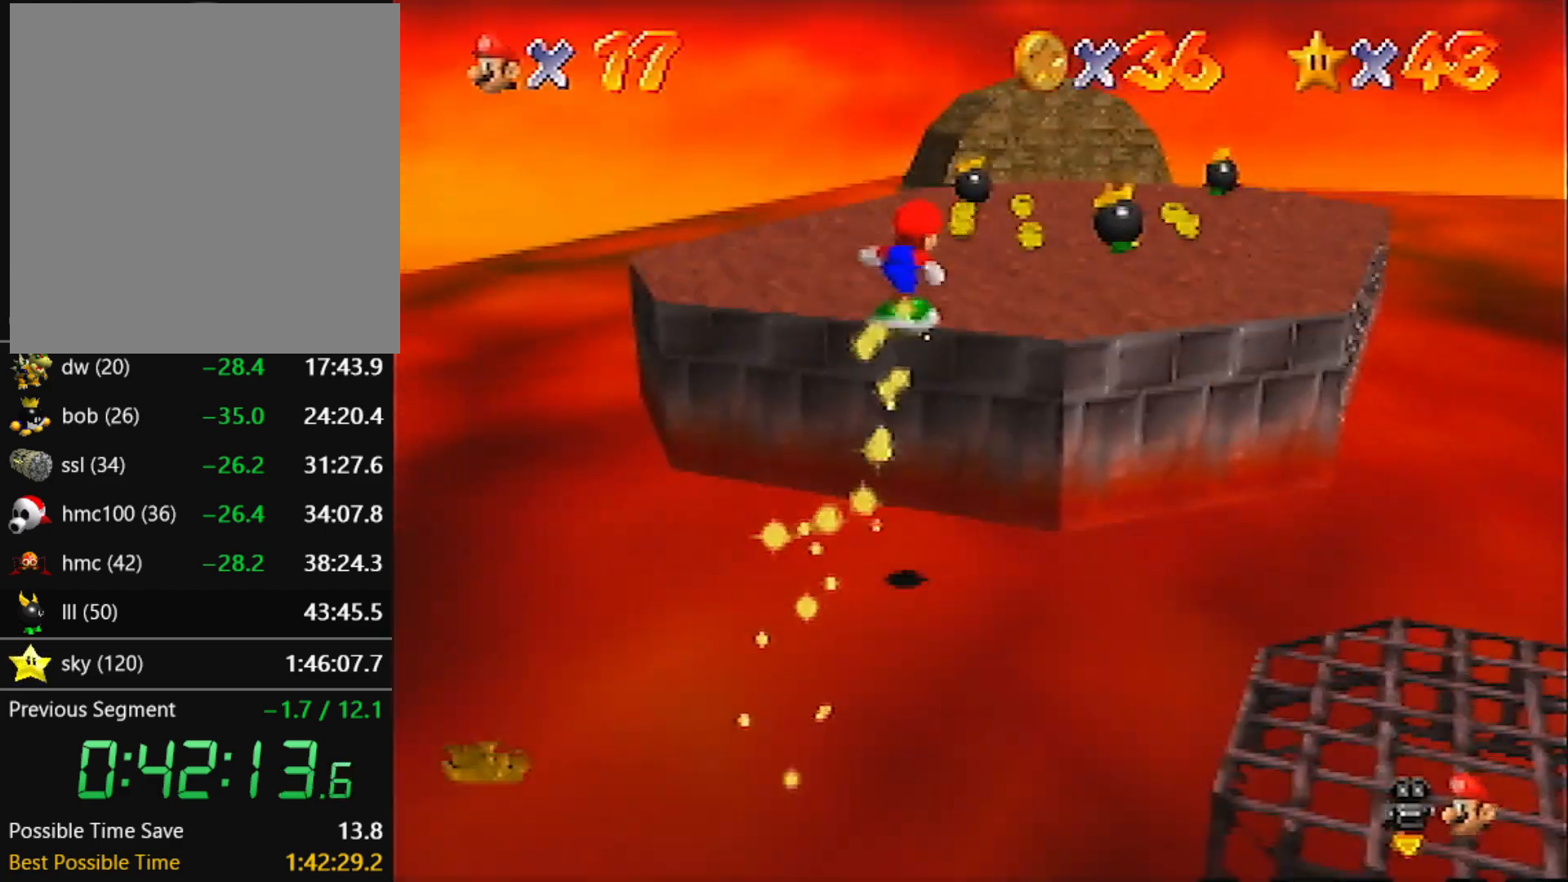
{"buttons": [], "left_stick": "up", "events": []}
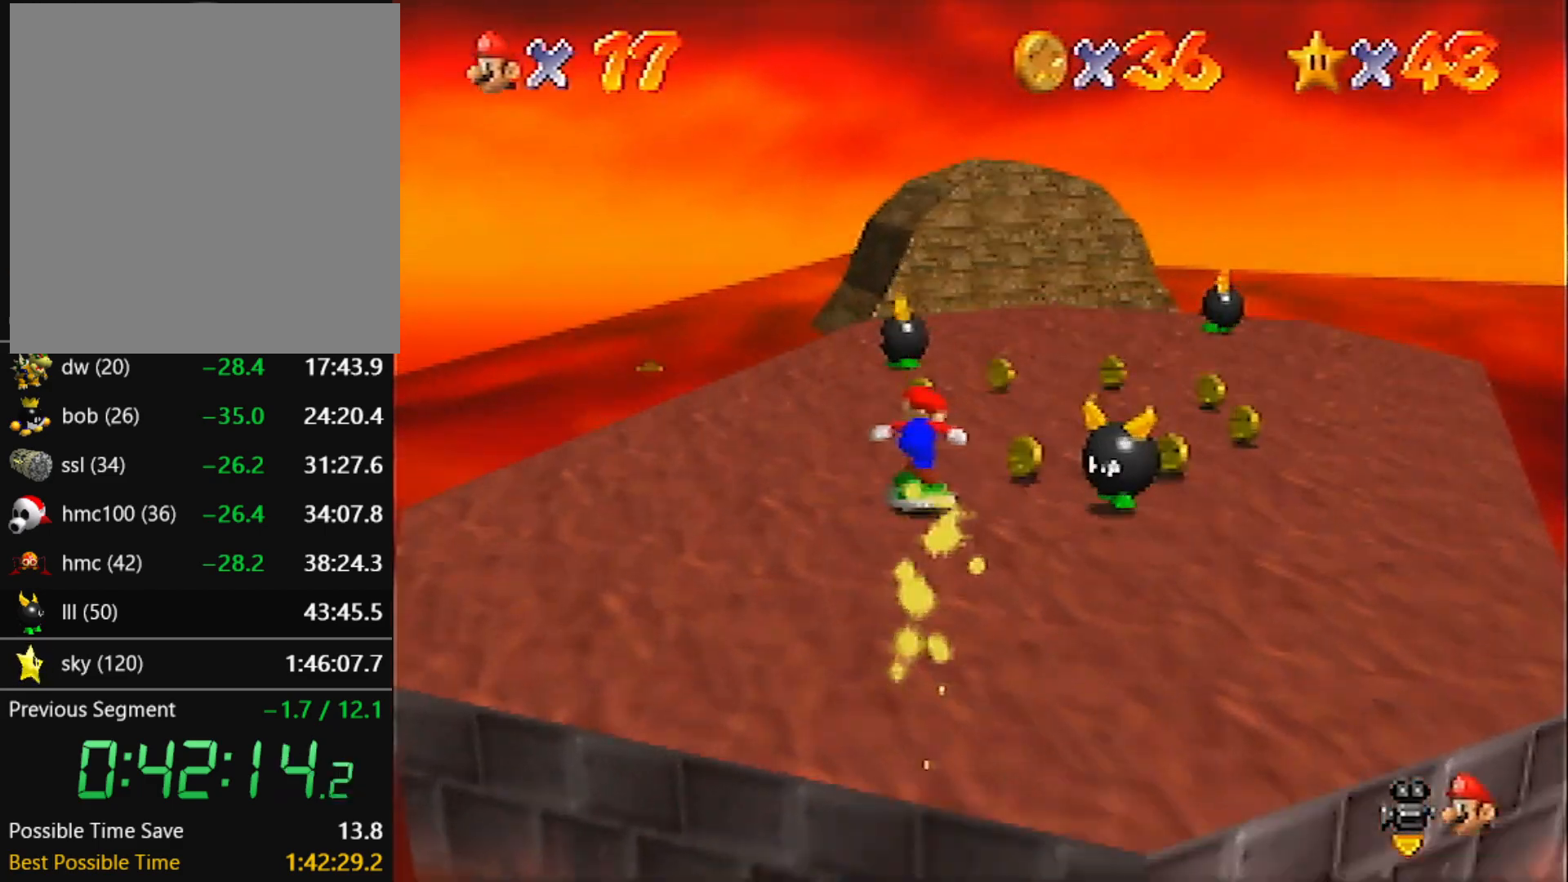
{"buttons": [], "left_stick": "down-right", "events": [[300, "left_stick", "right"], [367, "left_stick", "down-right"]]}
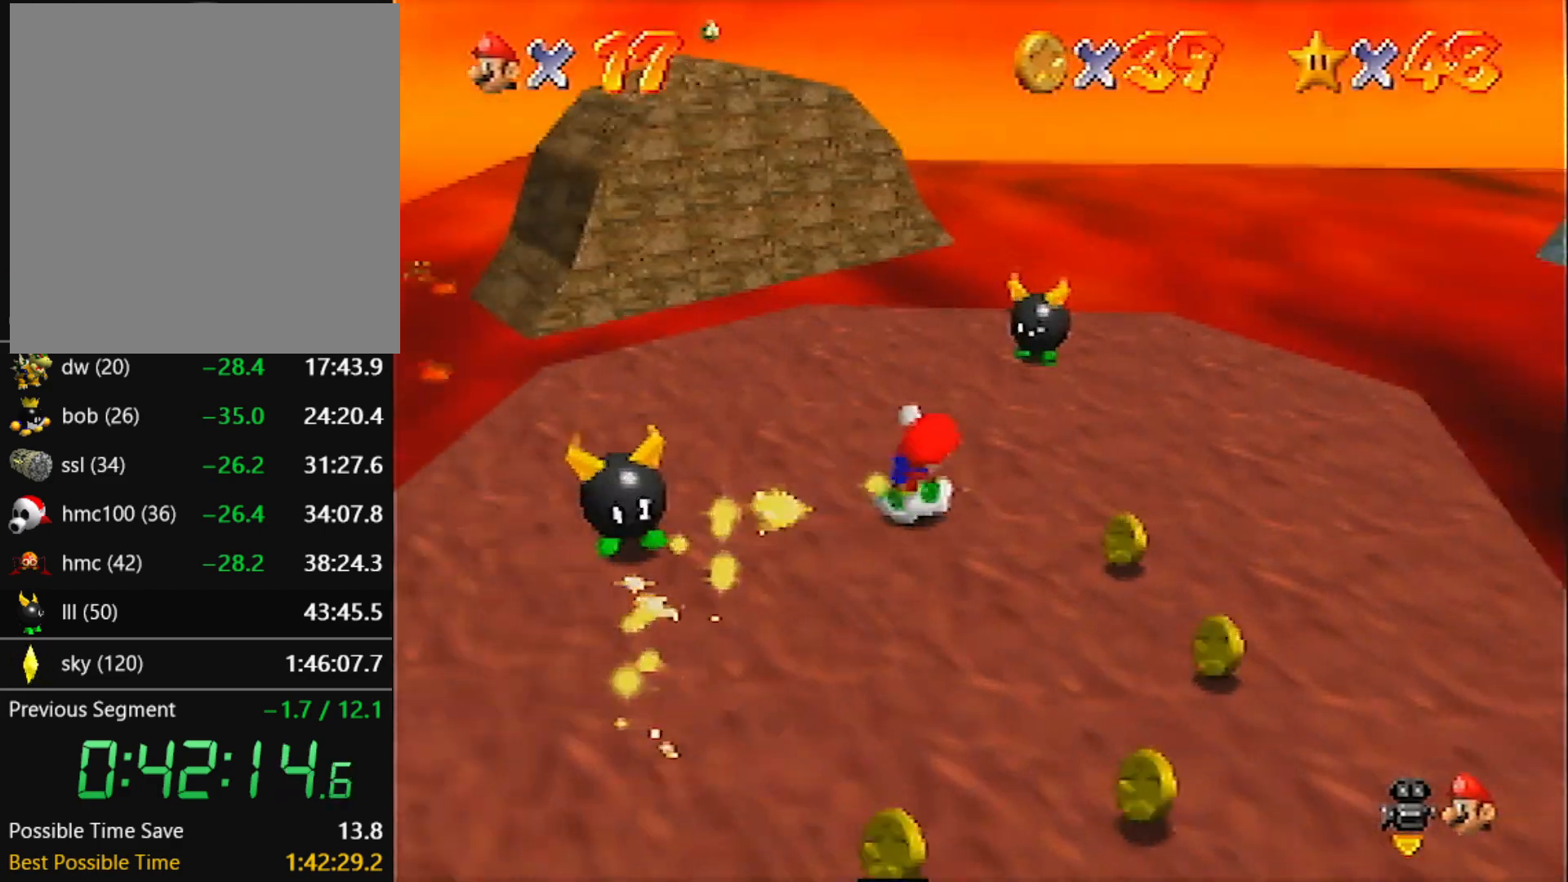
{"buttons": [], "left_stick": "down-left", "events": [[67, "left_stick", "down"], [267, "left_stick", "down-left"]]}
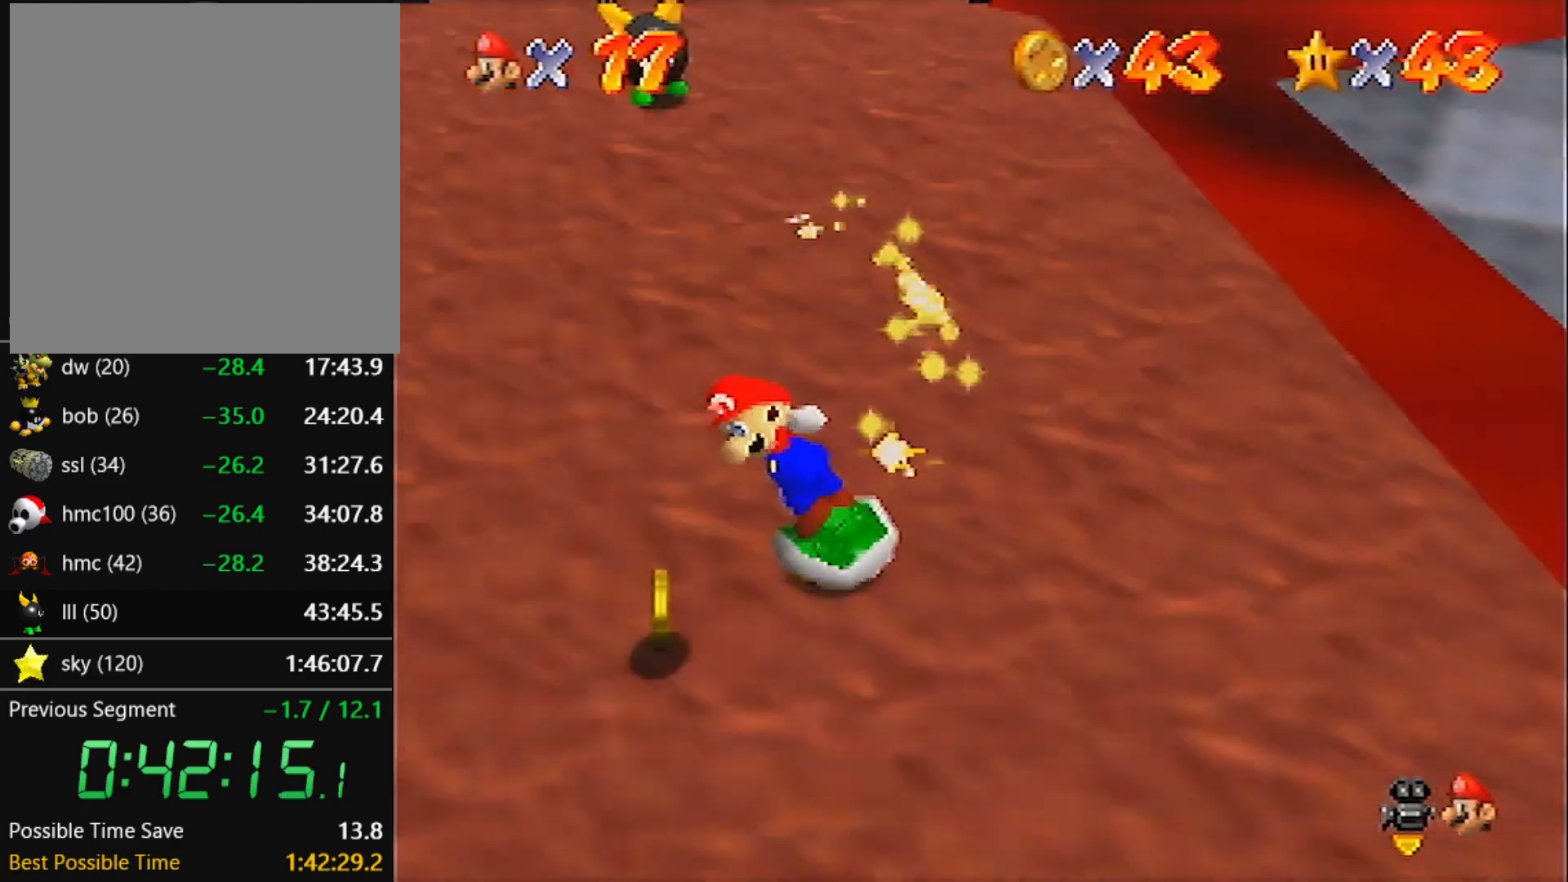
{"buttons": [], "left_stick": "up-right", "events": [[166, "left_stick", "up-left"], [267, "left_stick", "up"], [433, "left_stick", "up-right"]]}
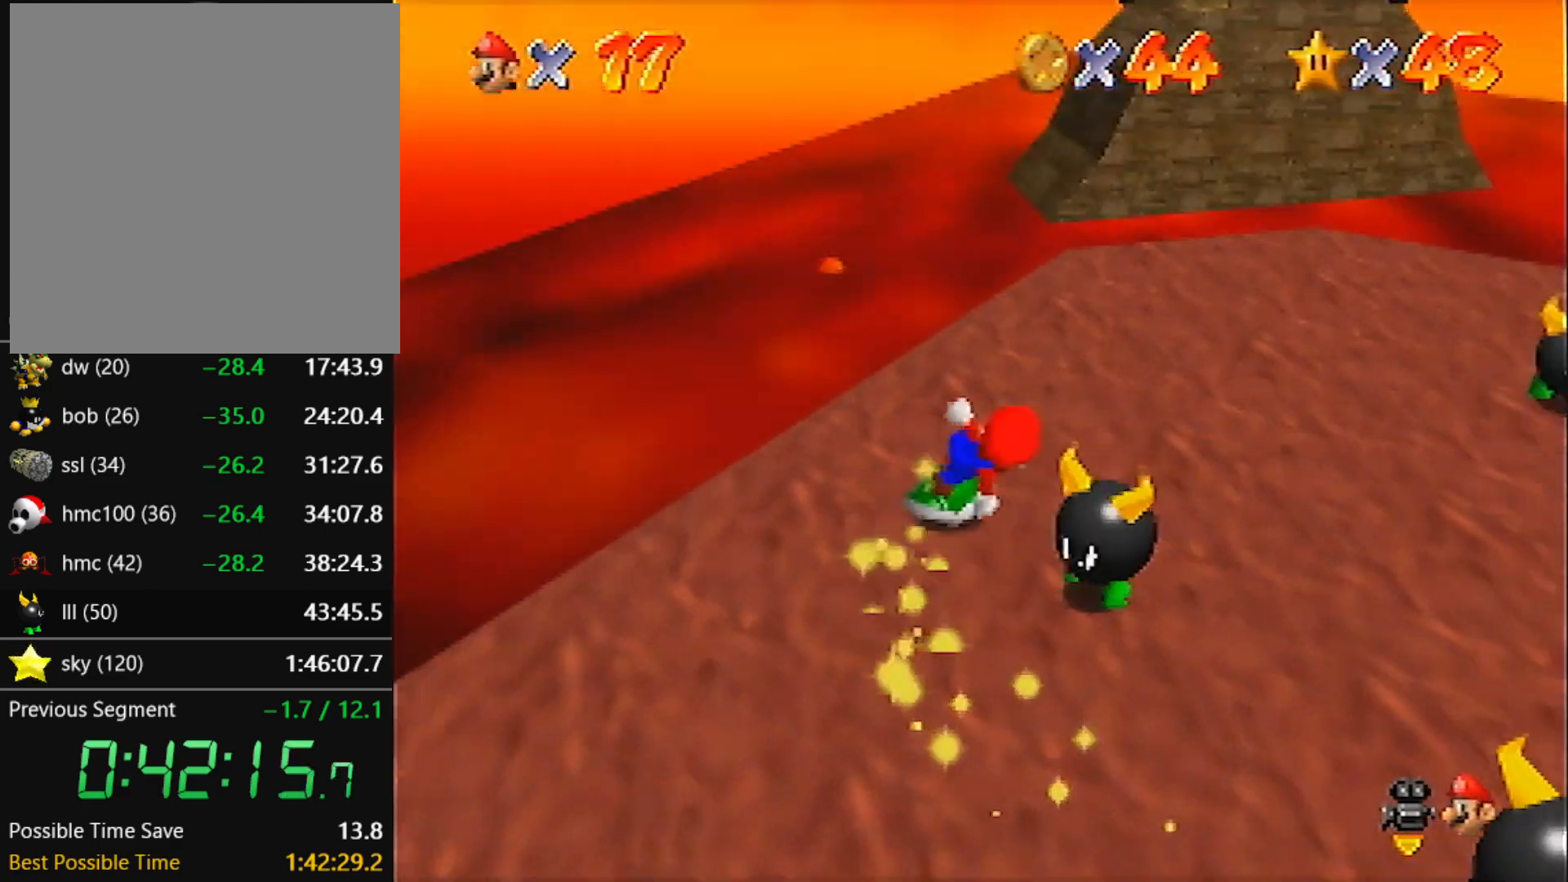
{"buttons": ["A"], "left_stick": "up", "events": [[167, "left_stick", "up"], [434, "A", "down"]]}
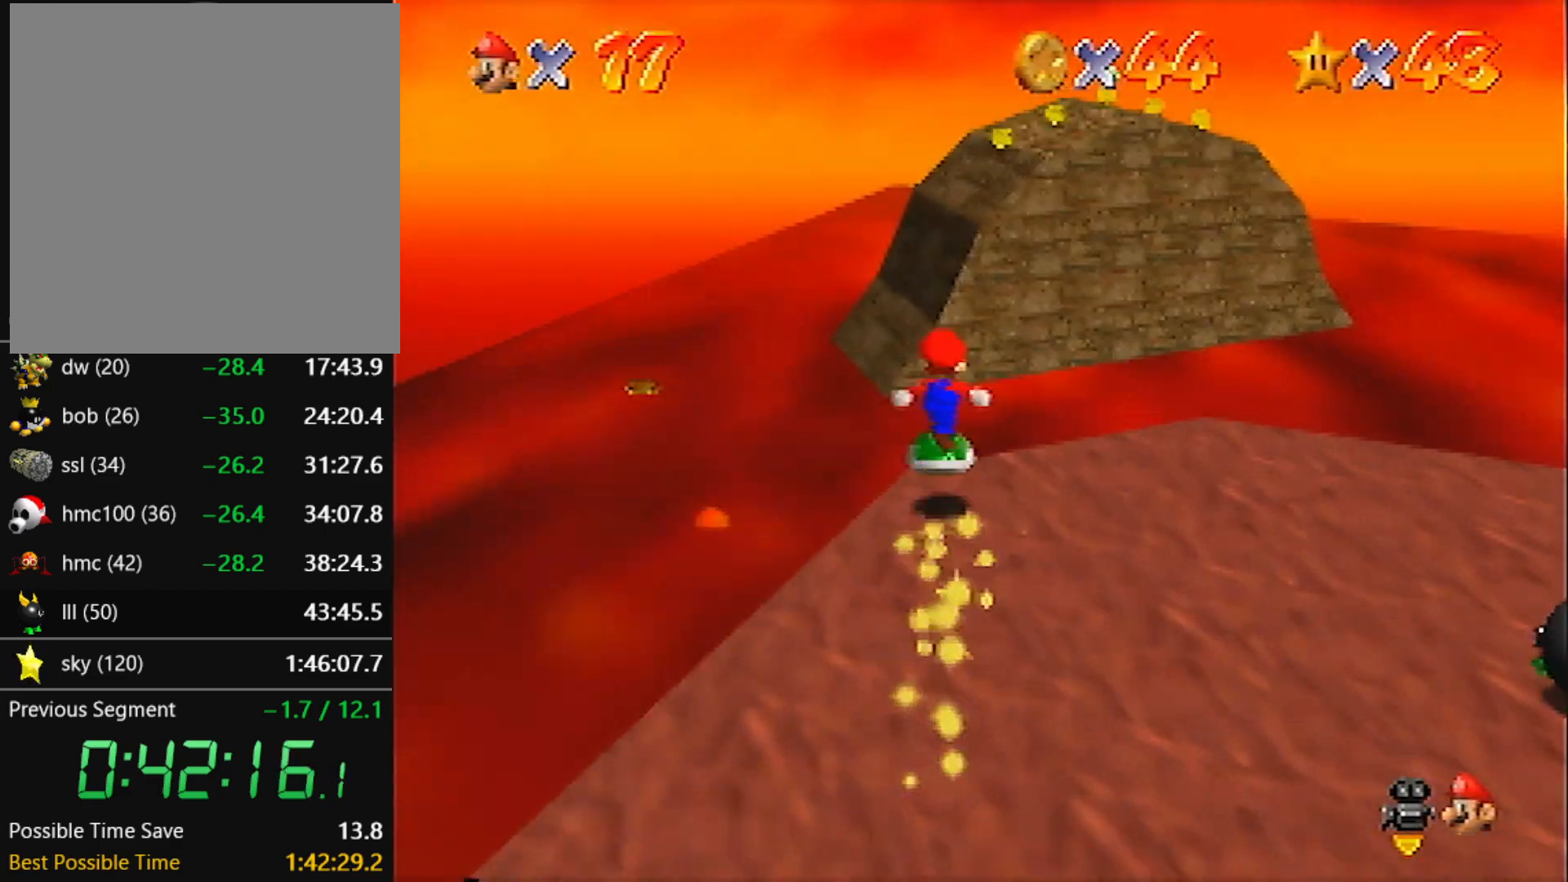
{"buttons": [], "left_stick": "right", "events": [[200, "A", "up"], [300, "R1", "down"], [400, "R1", "up"], [467, "left_stick", "right"]]}
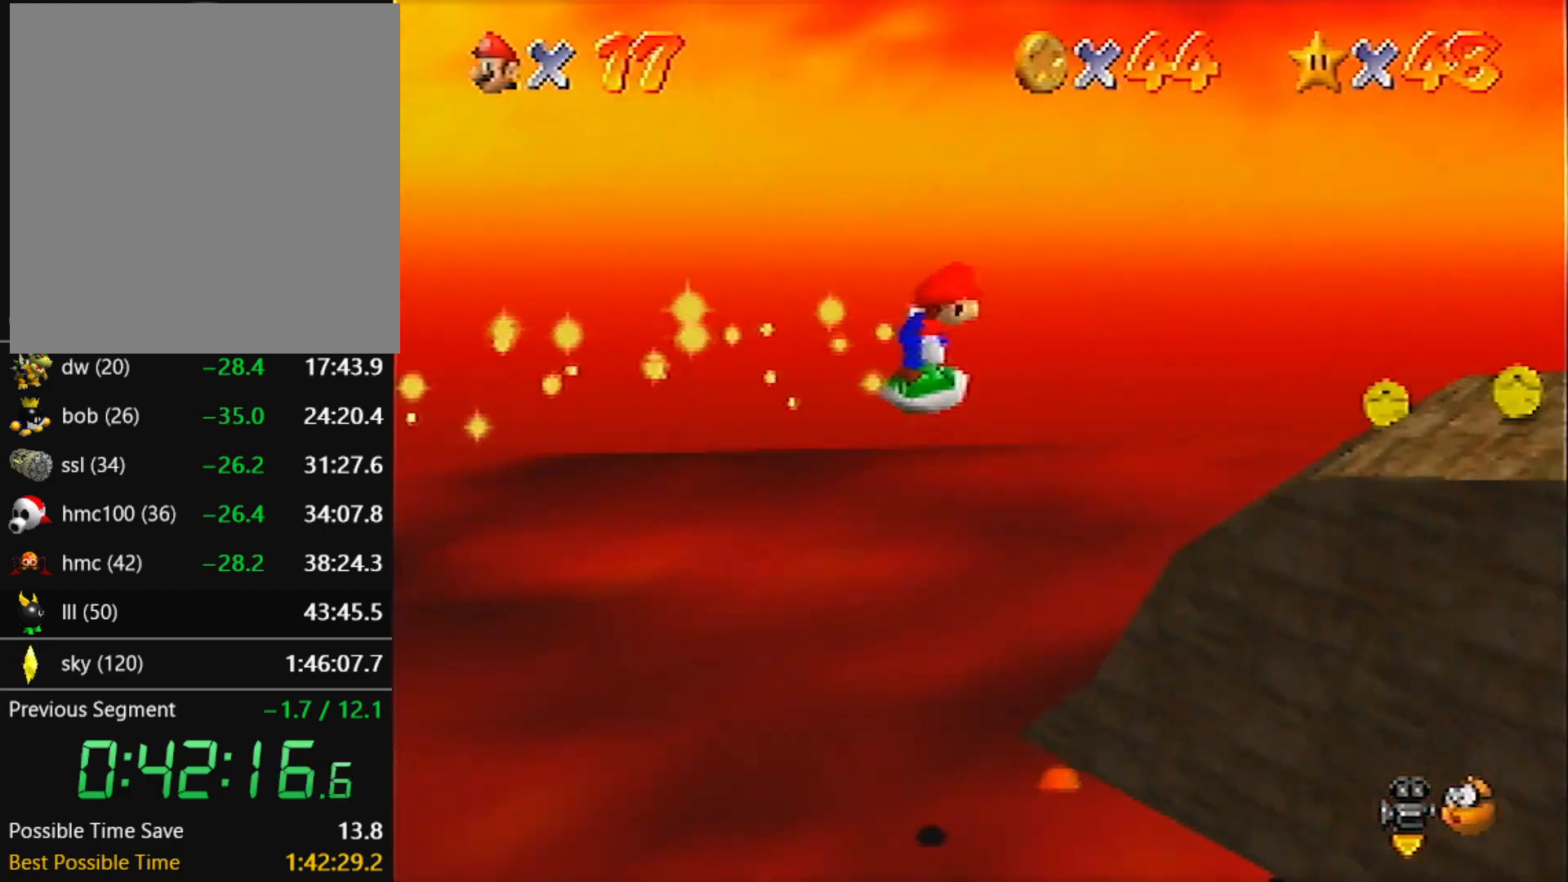
{"buttons": [], "left_stick": "down-right", "events": [[67, "left_stick", "down-right"]]}
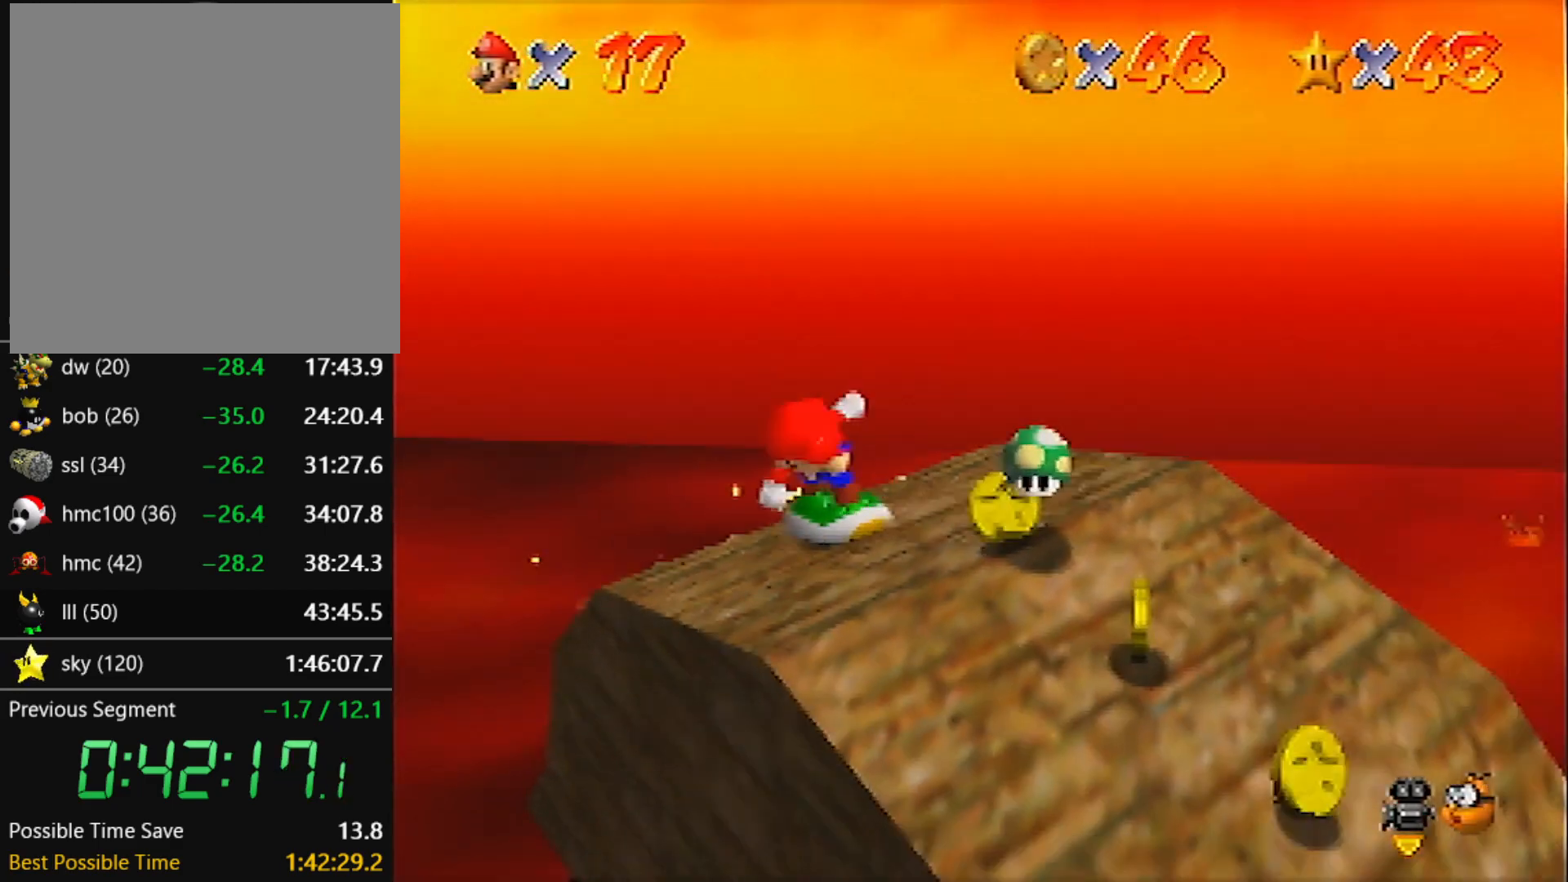
{"buttons": ["A"], "left_stick": "down", "events": [[333, "left_stick", "down"], [500, "A", "down"]]}
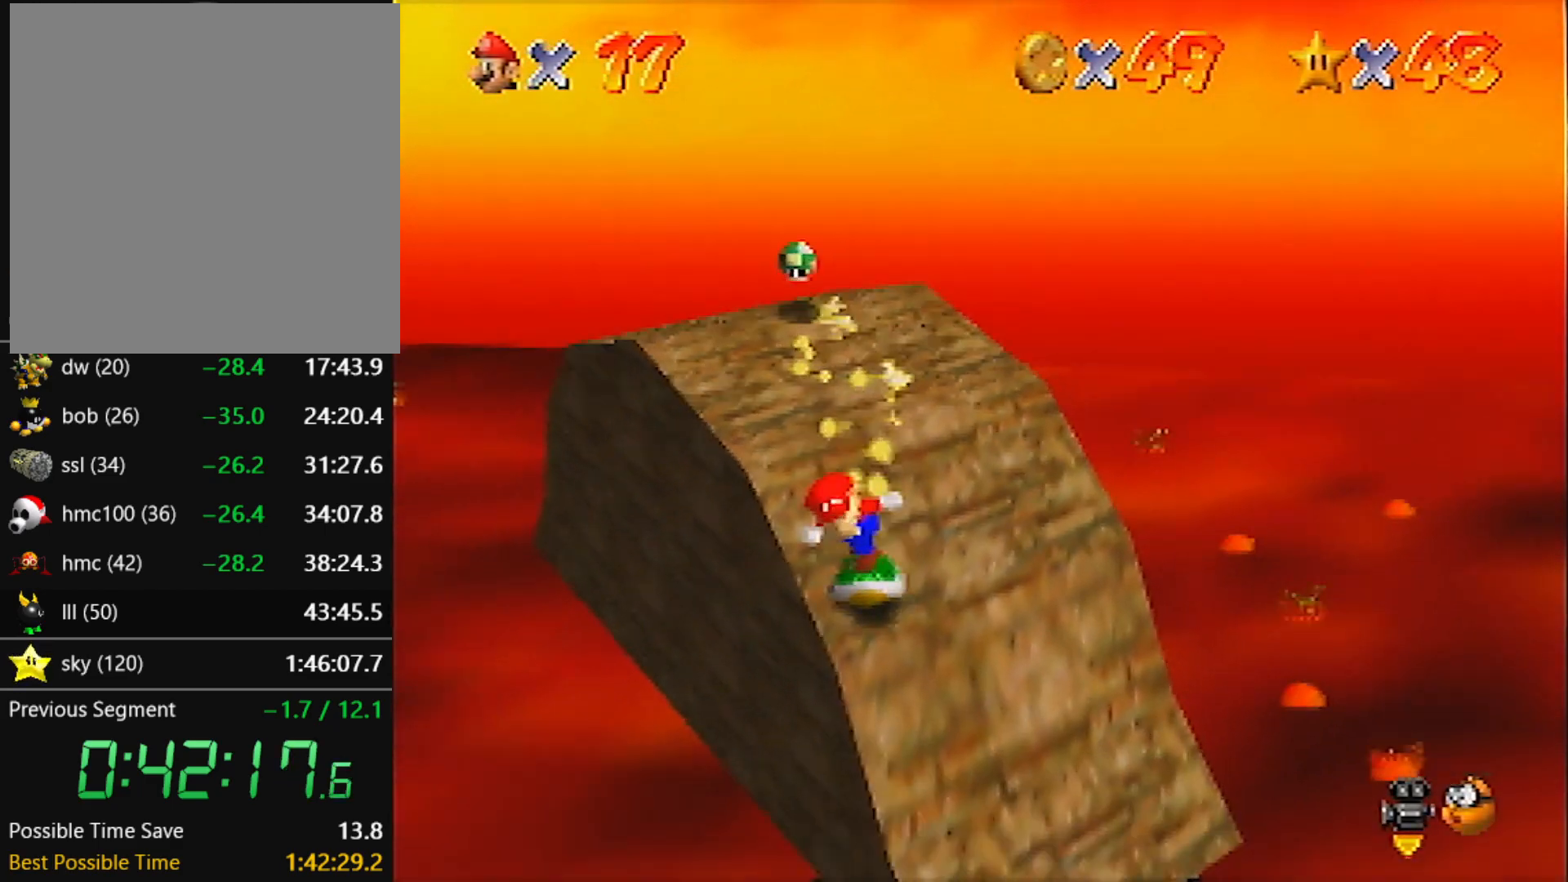
{"buttons": ["A"], "left_stick": "down", "events": []}
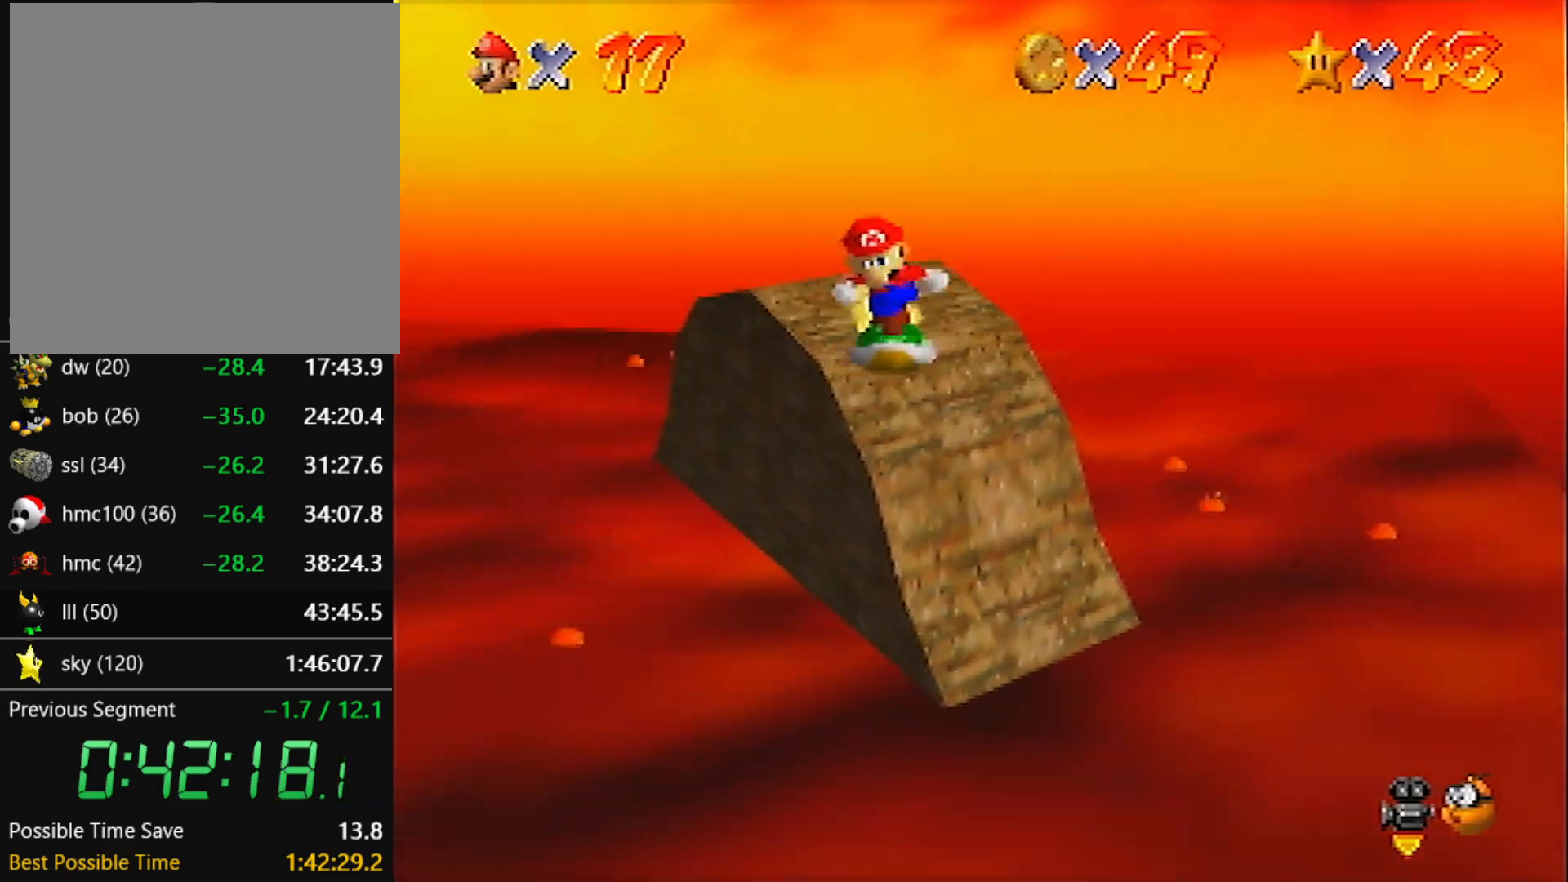
{"buttons": [], "left_stick": "down", "events": [[267, "A", "up"]]}
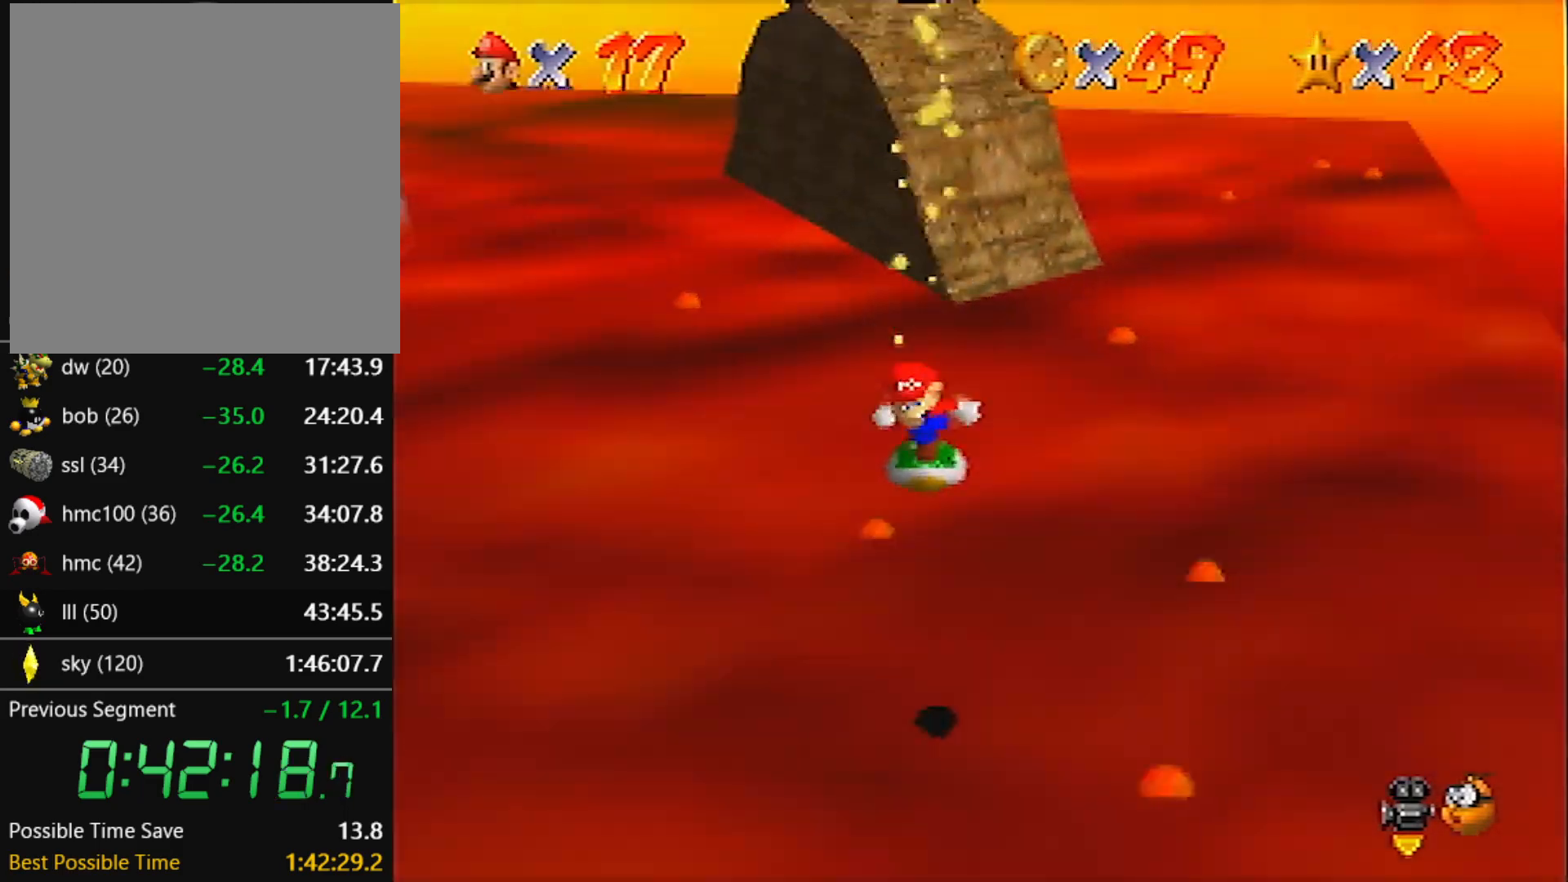
{"buttons": [], "left_stick": "down", "events": [[234, "A", "down"], [300, "A", "up"]]}
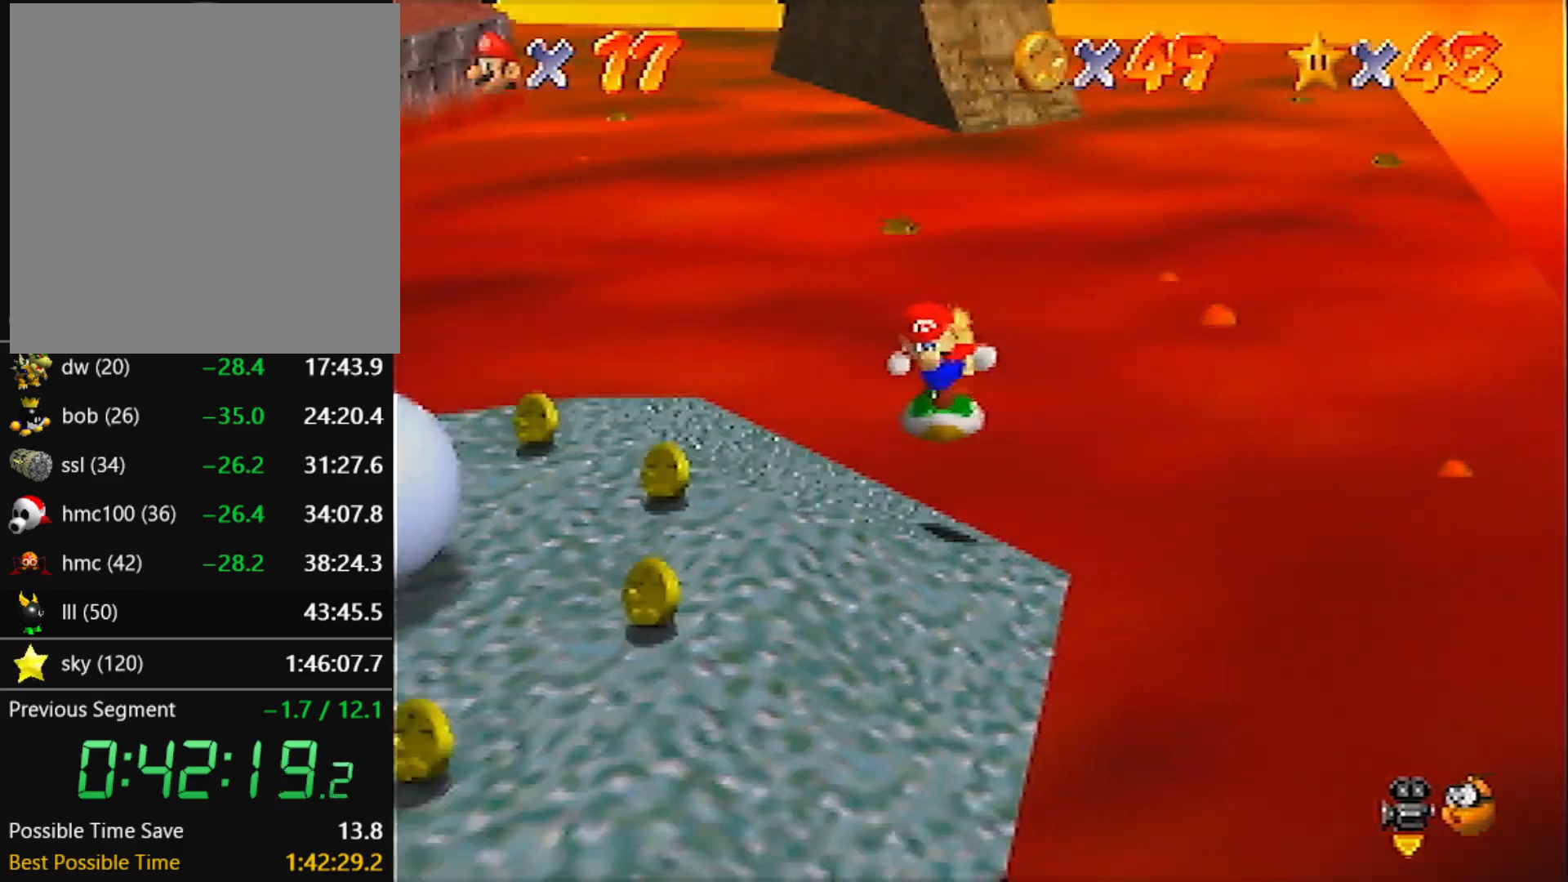
{"buttons": [], "left_stick": "up-left", "events": [[300, "left_stick", "down-left"], [467, "left_stick", "up-left"]]}
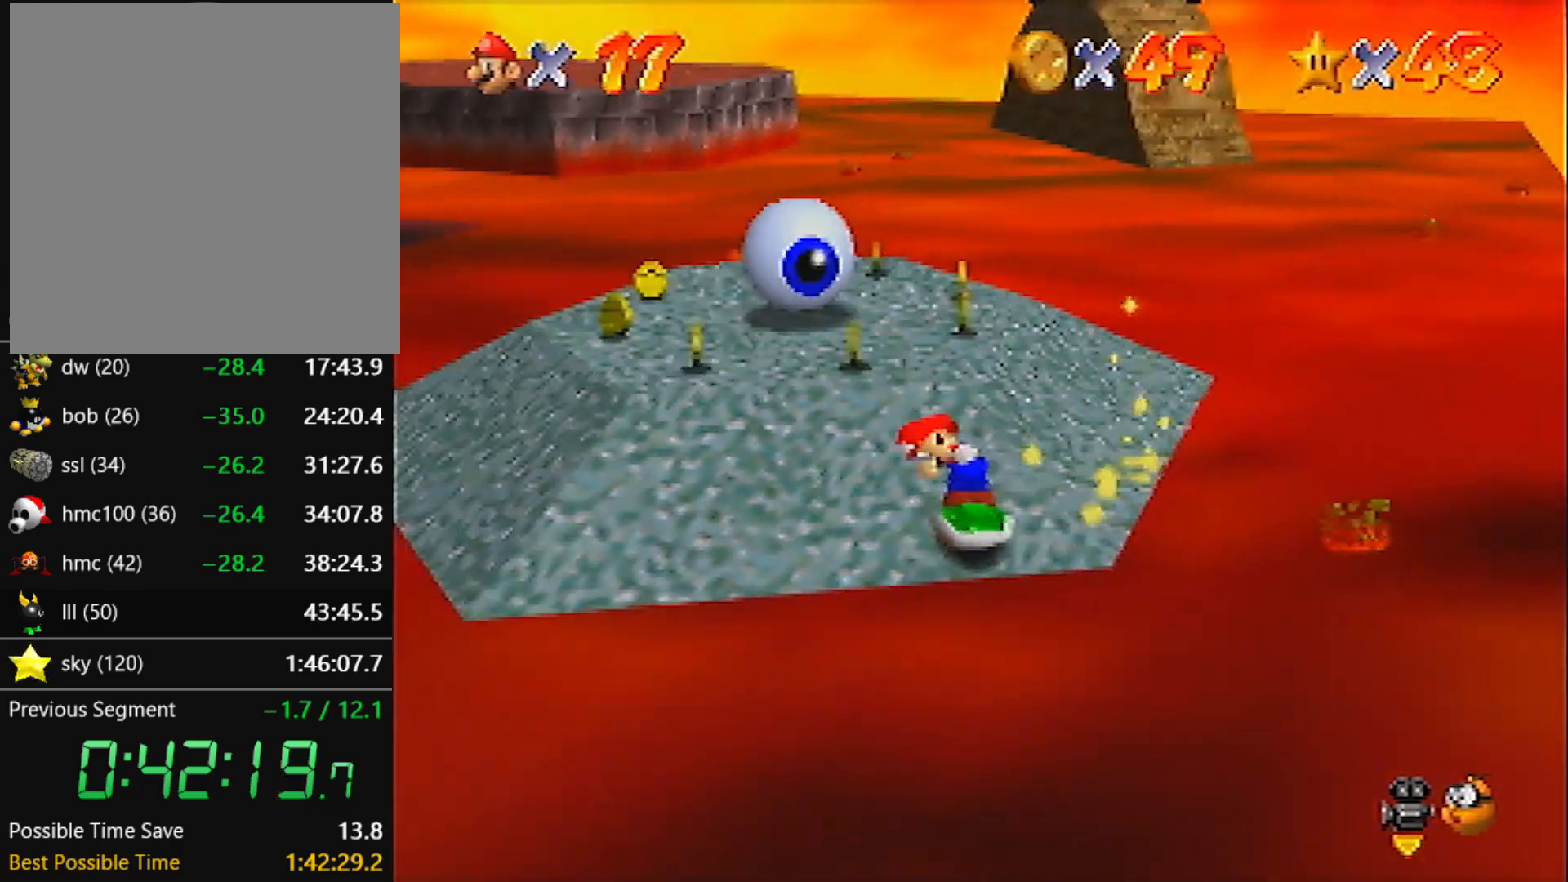
{"buttons": [], "left_stick": "up-right", "events": [[334, "left_stick", "up"], [467, "left_stick", "up-right"]]}
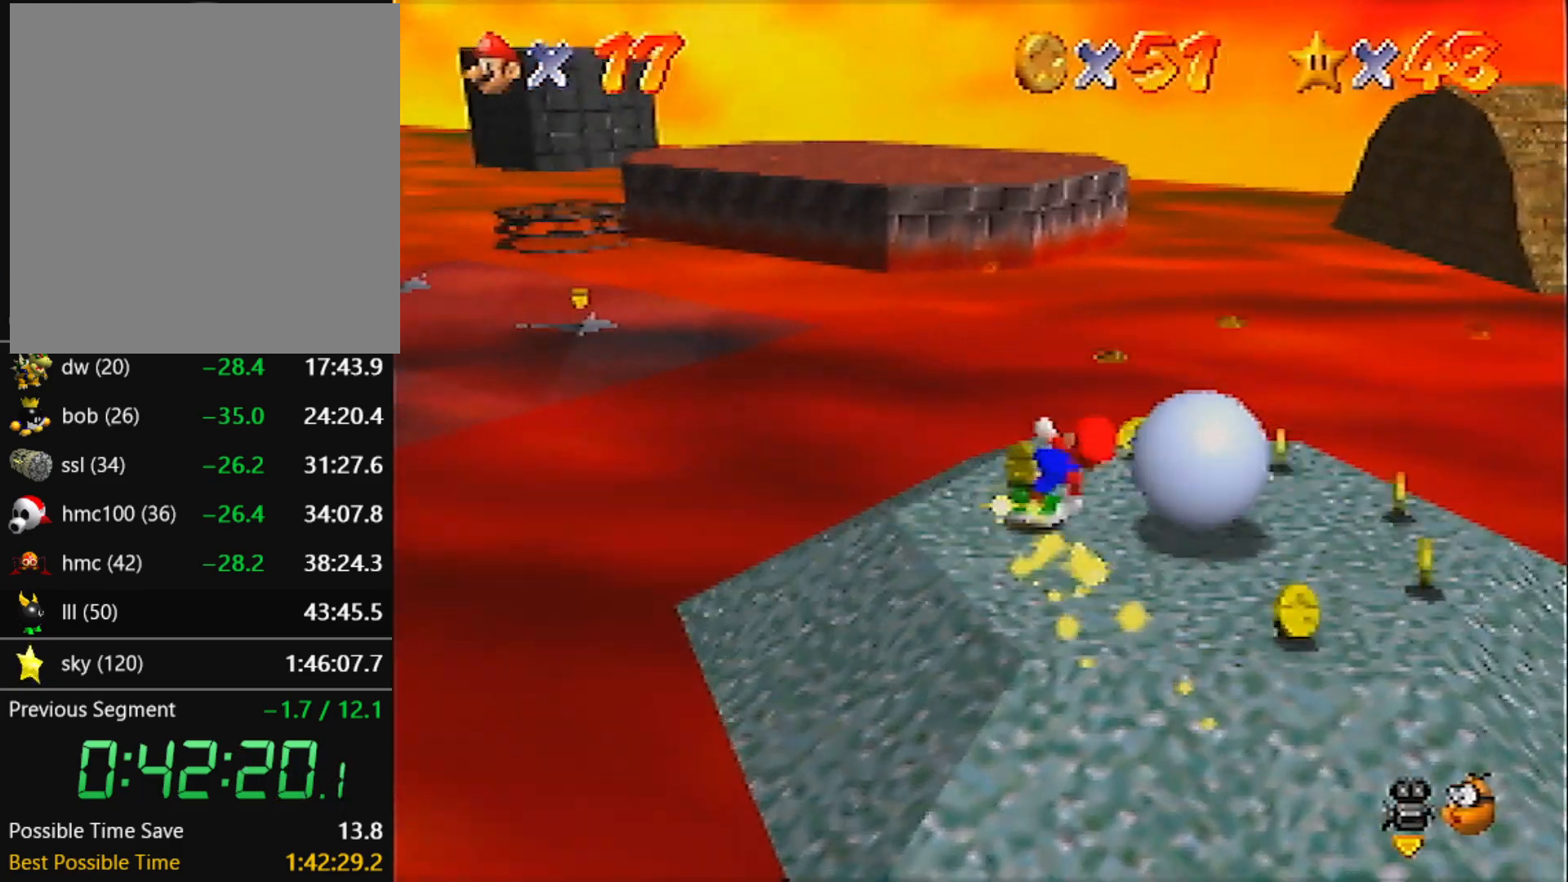
{"buttons": [], "left_stick": "down-left", "events": [[66, "left_stick", "right"], [200, "left_stick", "down-right"], [300, "left_stick", "down"], [400, "left_stick", "down-left"]]}
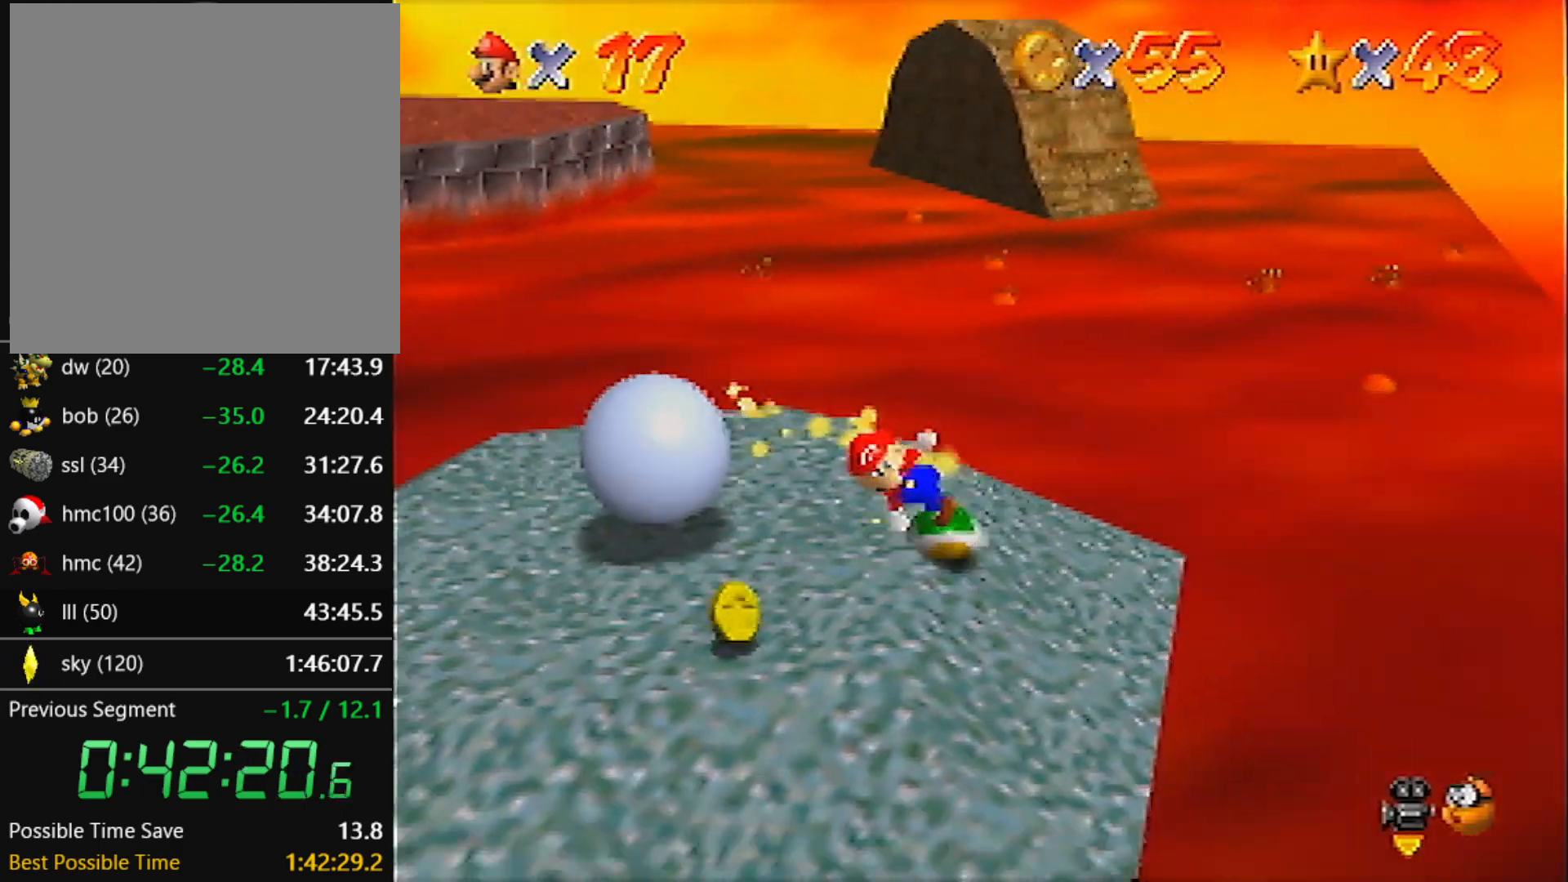
{"buttons": ["R1", "C_DOWN"], "left_stick": "up-left", "events": [[134, "left_stick", "left"], [267, "left_stick", "up-left"], [501, "C_DOWN", "down"], [501, "R1", "down"]]}
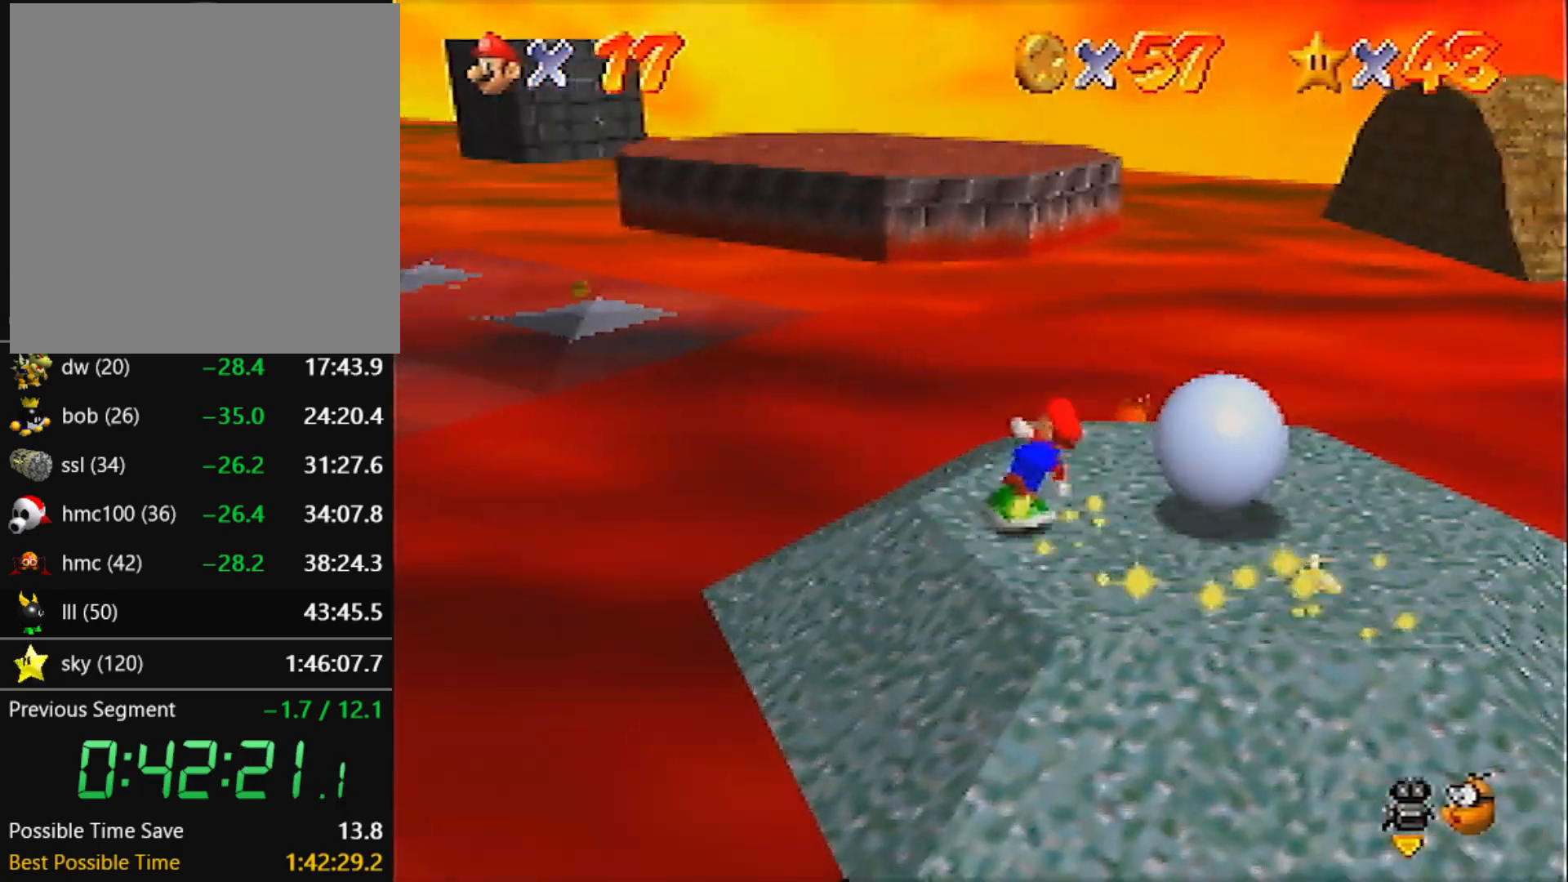
{"buttons": ["C_LEFT"], "left_stick": "up-left", "events": [[100, "C_DOWN", "up"], [100, "R1", "up"], [166, "C_LEFT", "down"], [267, "C_LEFT", "up"], [333, "C_LEFT", "down"], [433, "C_LEFT", "up"], [500, "C_LEFT", "down"]]}
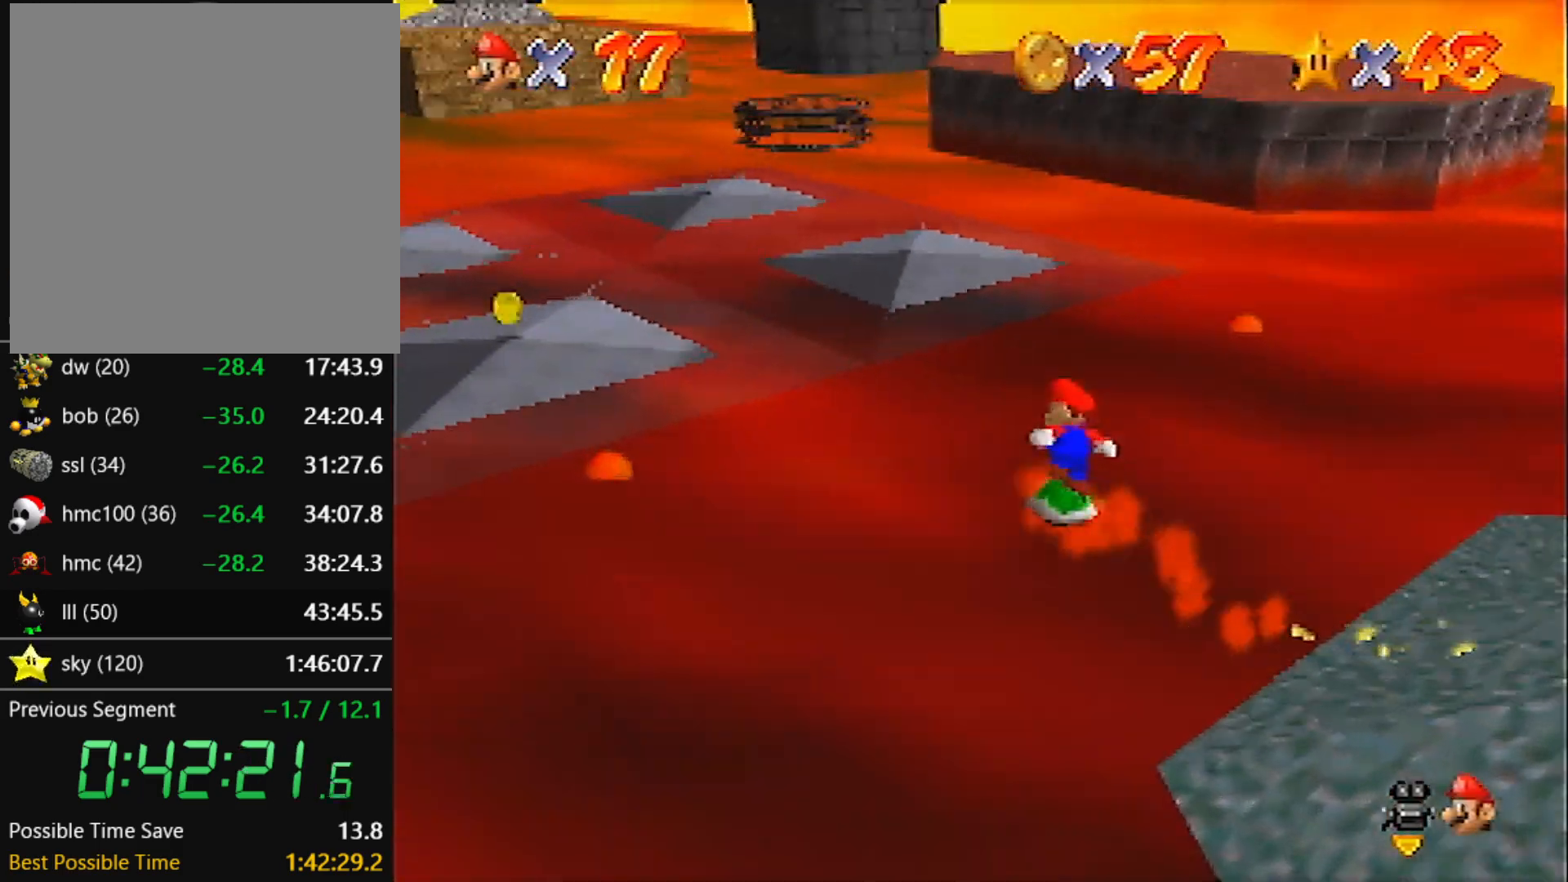
{"buttons": [], "left_stick": "up-left", "events": [[100, "C_LEFT", "up"], [167, "C_LEFT", "down"], [267, "C_LEFT", "up"], [334, "C_LEFT", "down"], [434, "C_LEFT", "up"]]}
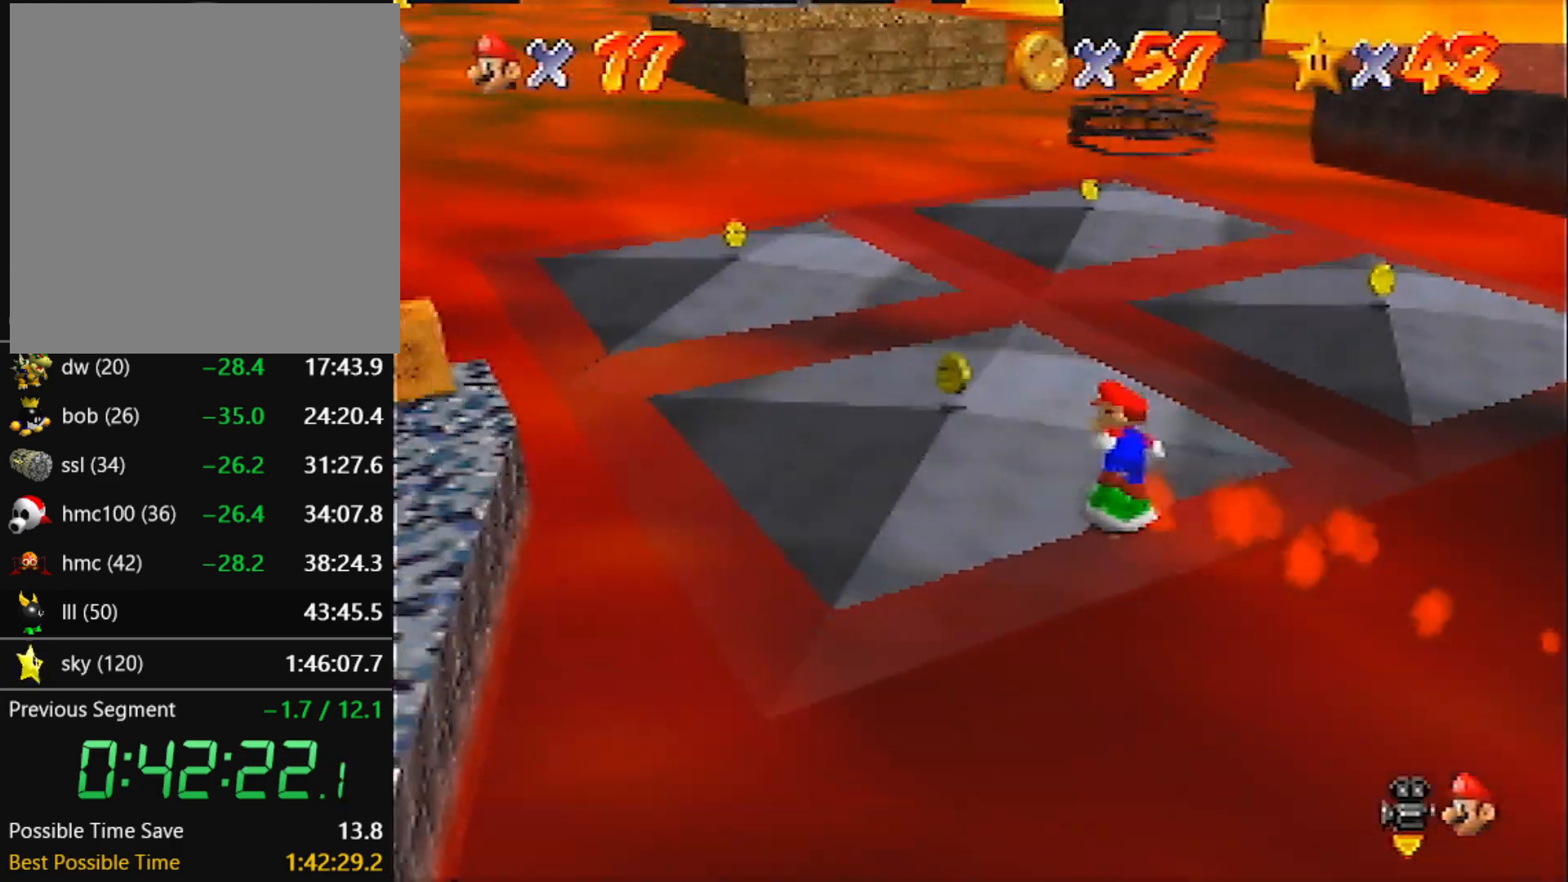
{"buttons": [], "left_stick": "up-left", "events": [[33, "C_LEFT", "down"], [133, "C_LEFT", "up"], [200, "C_LEFT", "down"], [300, "C_LEFT", "up"], [367, "C_LEFT", "down"], [467, "C_LEFT", "up"]]}
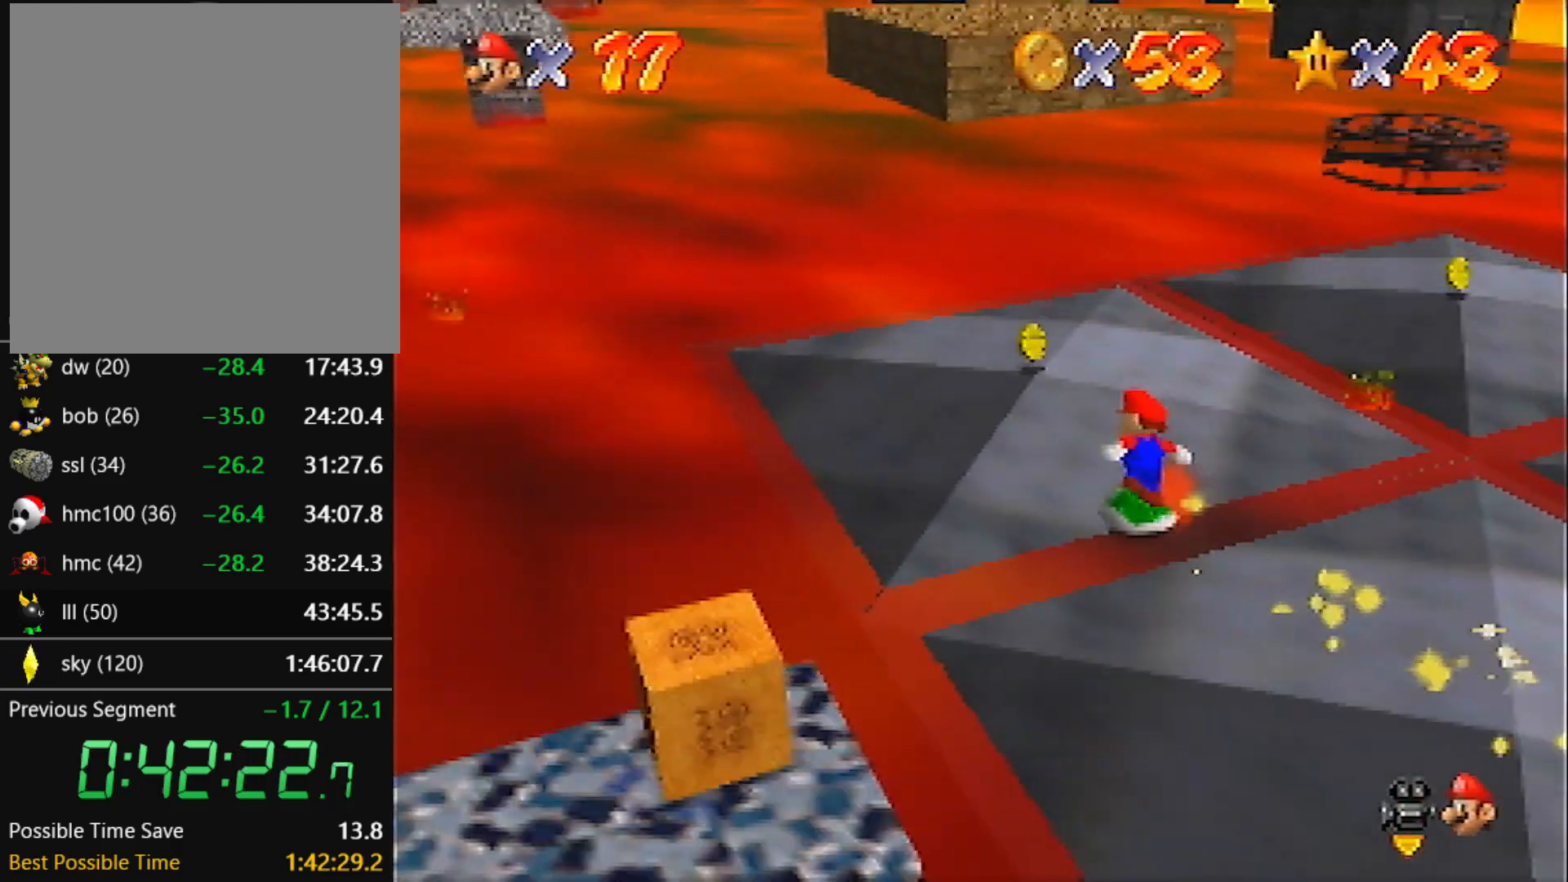
{"buttons": ["C_LEFT"], "left_stick": "up", "events": [[34, "C_LEFT", "down"], [167, "C_LEFT", "up"], [167, "left_stick", "up"], [234, "C_LEFT", "down"], [267, "left_stick", "up-right"], [334, "C_LEFT", "up"], [434, "C_LEFT", "down"], [467, "left_stick", "up"]]}
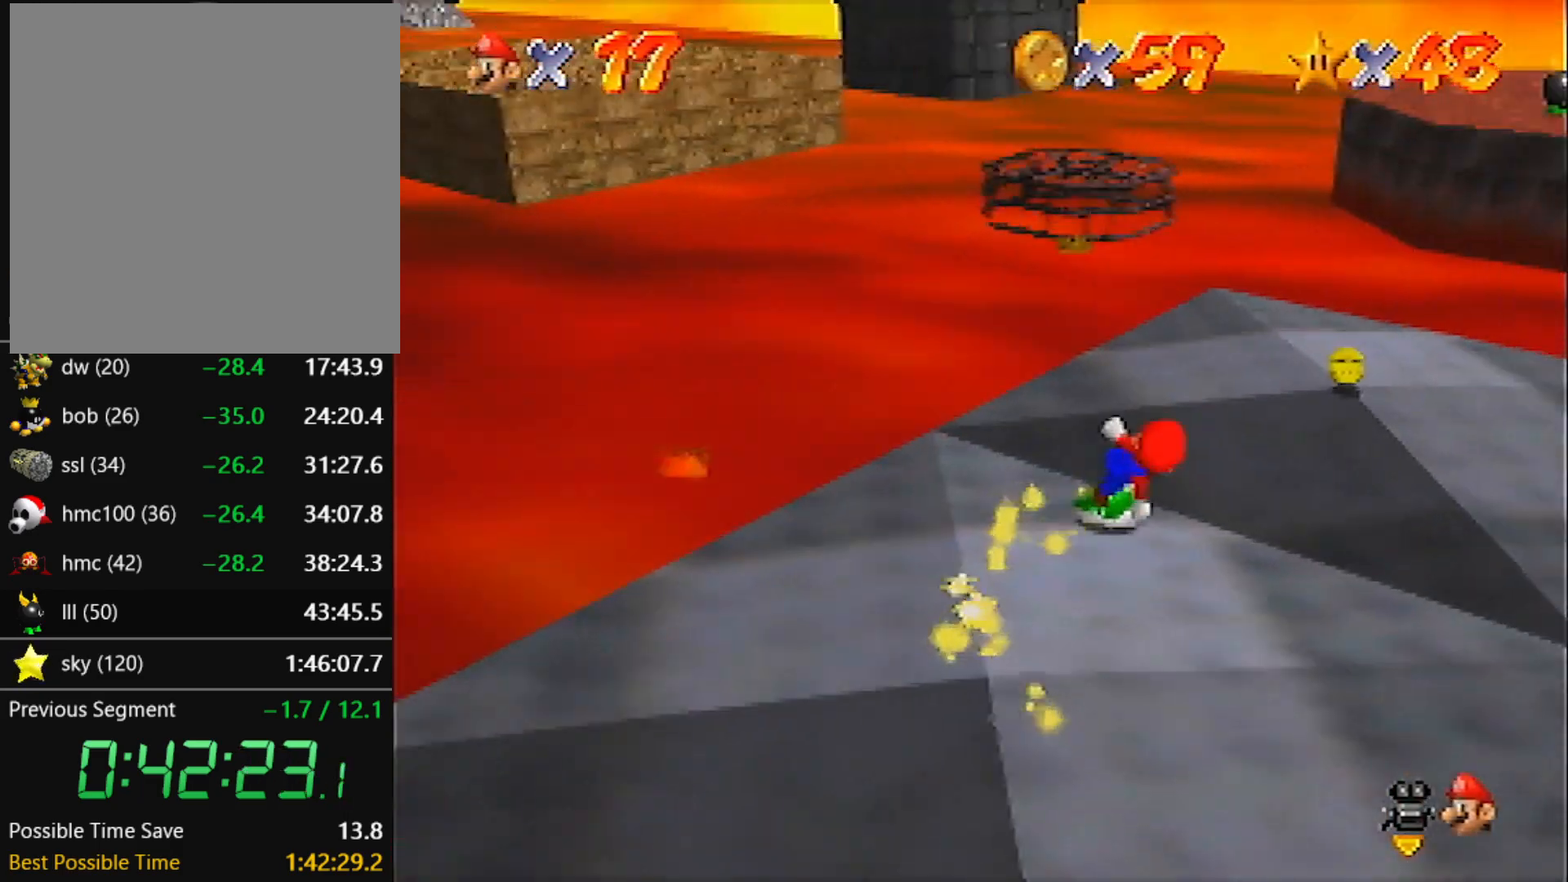
{"buttons": ["C_LEFT"], "left_stick": "up-right", "events": [[33, "C_LEFT", "up"], [66, "left_stick", "up-right"], [100, "C_LEFT", "down"], [233, "C_LEFT", "up"], [300, "C_LEFT", "down"], [400, "C_LEFT", "up"], [467, "C_LEFT", "down"]]}
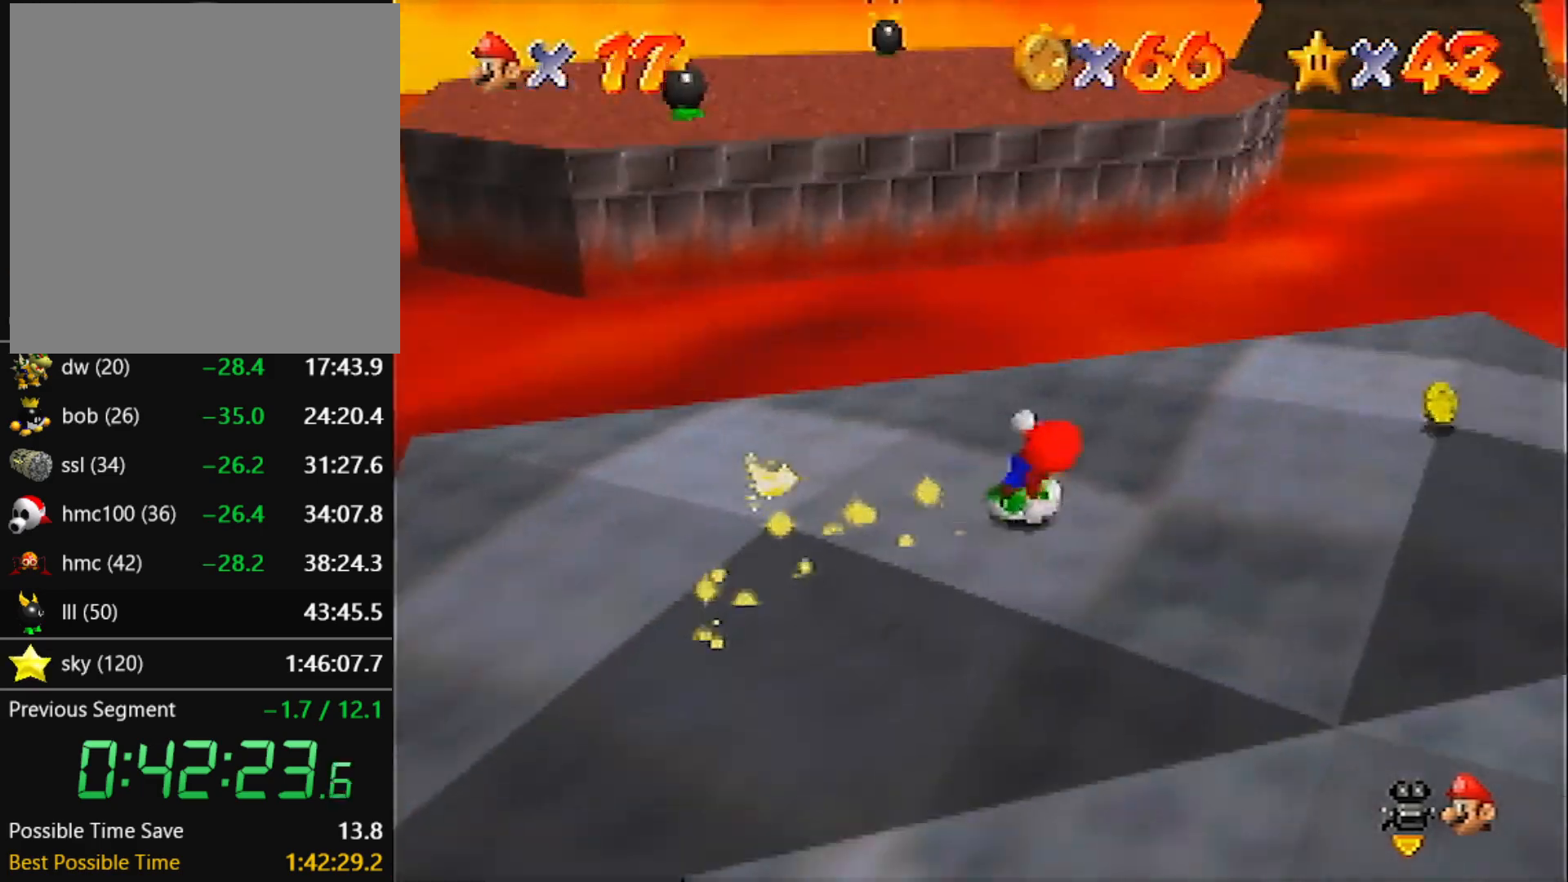
{"buttons": ["C_LEFT"], "left_stick": "up", "events": [[33, "C_LEFT", "up"], [167, "C_LEFT", "down"], [267, "C_LEFT", "up"], [300, "C_LEFT", "down"], [300, "left_stick", "up"], [434, "C_LEFT", "up"], [501, "C_LEFT", "down"]]}
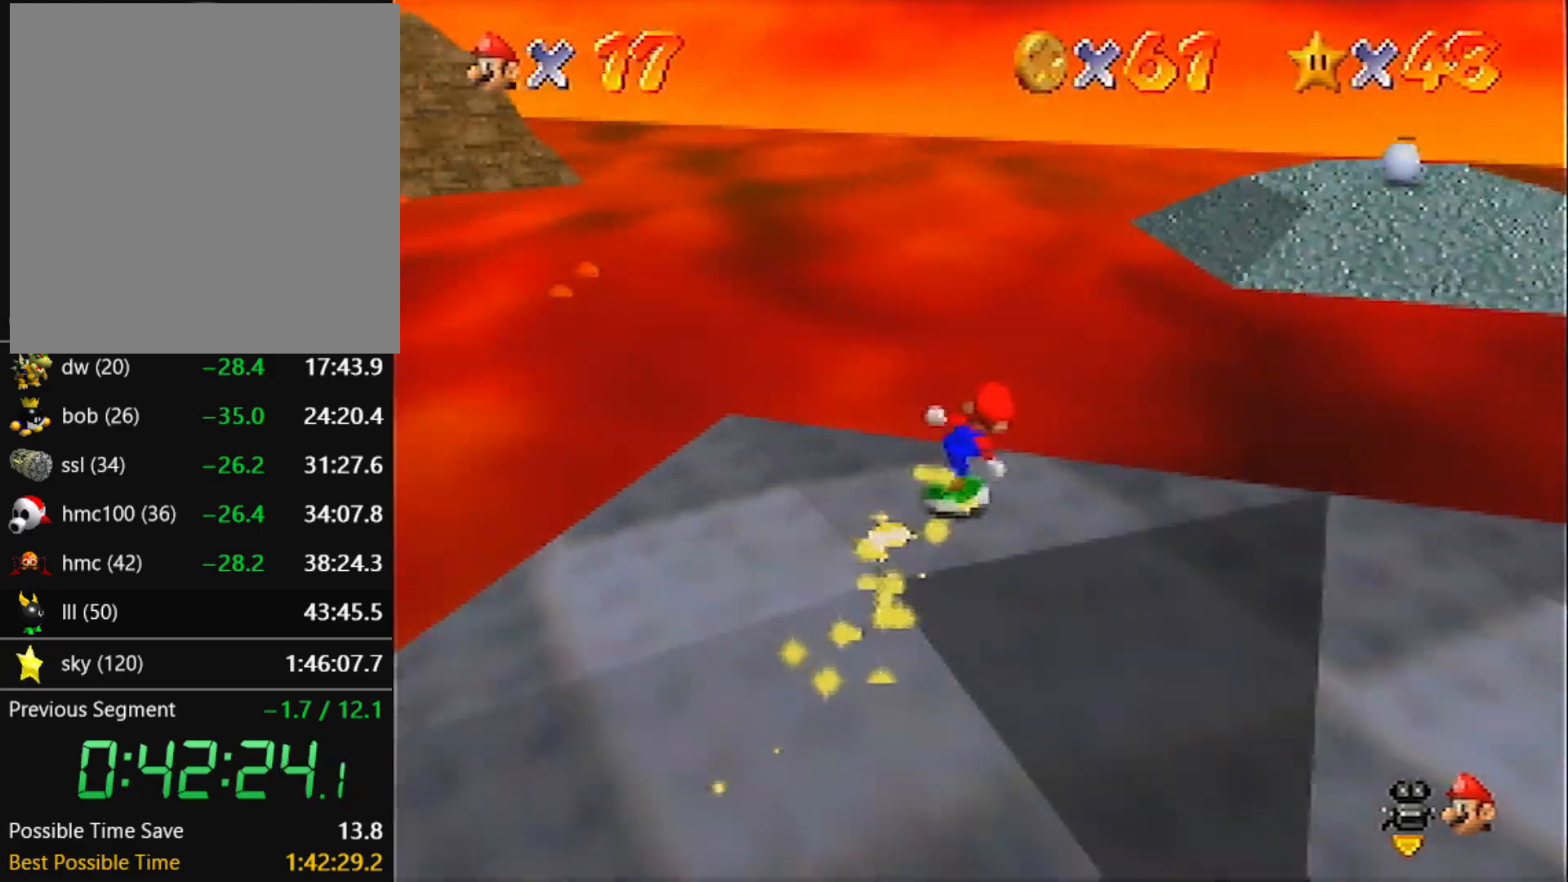
{"buttons": [], "left_stick": "up", "events": [[100, "C_LEFT", "up"], [200, "C_LEFT", "down"], [300, "C_LEFT", "up"], [367, "C_LEFT", "down"], [467, "C_LEFT", "up"]]}
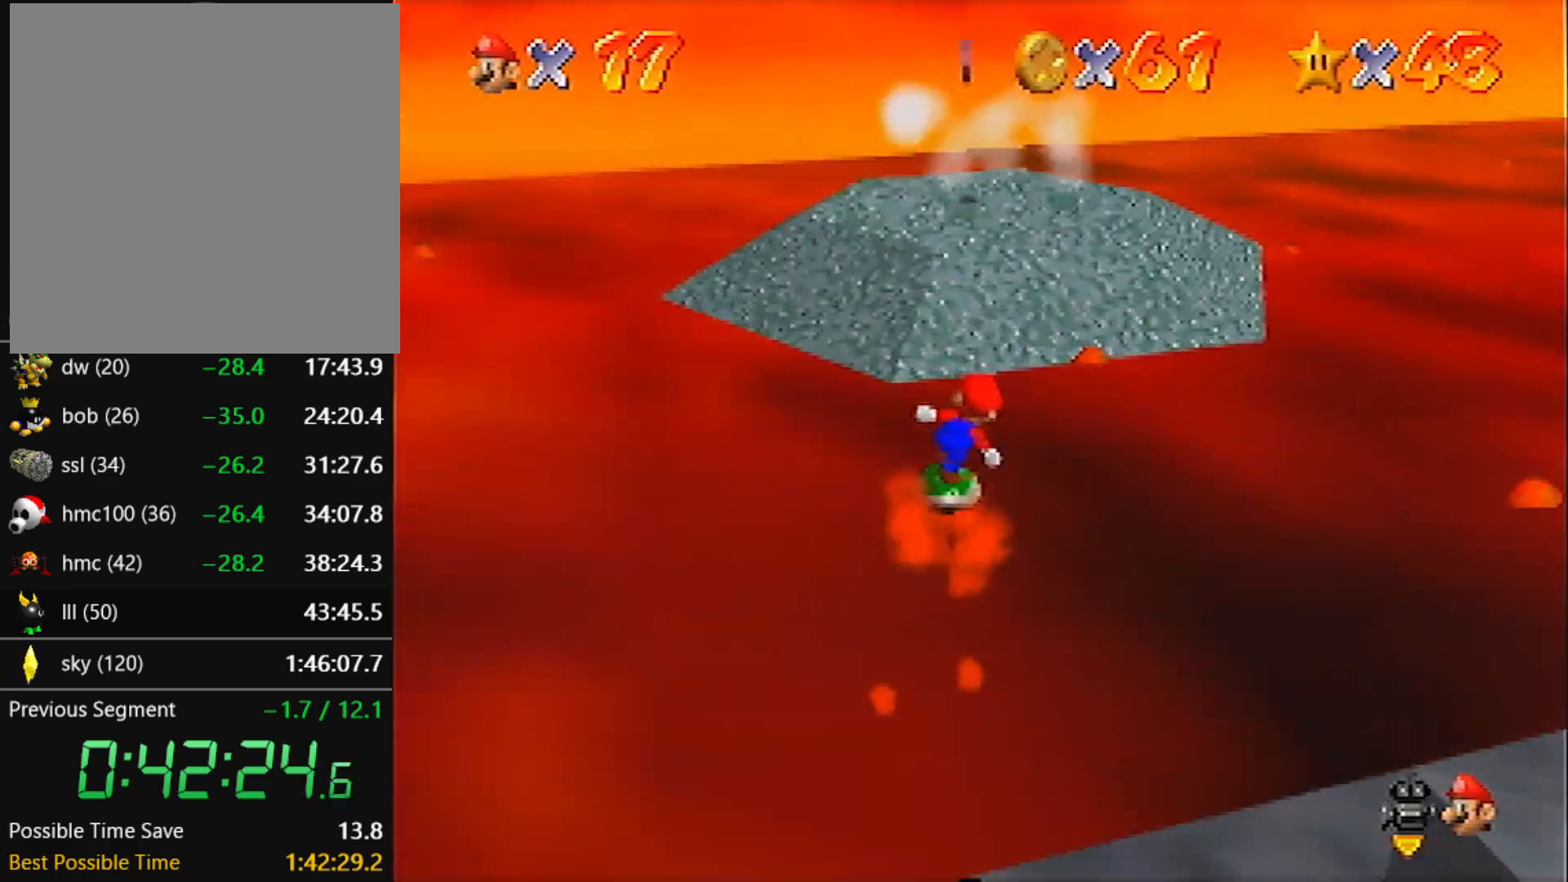
{"buttons": [], "left_stick": "up-left", "events": [[34, "C_LEFT", "down"], [134, "C_LEFT", "up"], [200, "left_stick", "up-left"], [234, "C_LEFT", "down"], [334, "C_LEFT", "up"], [401, "C_LEFT", "down"], [501, "C_LEFT", "up"]]}
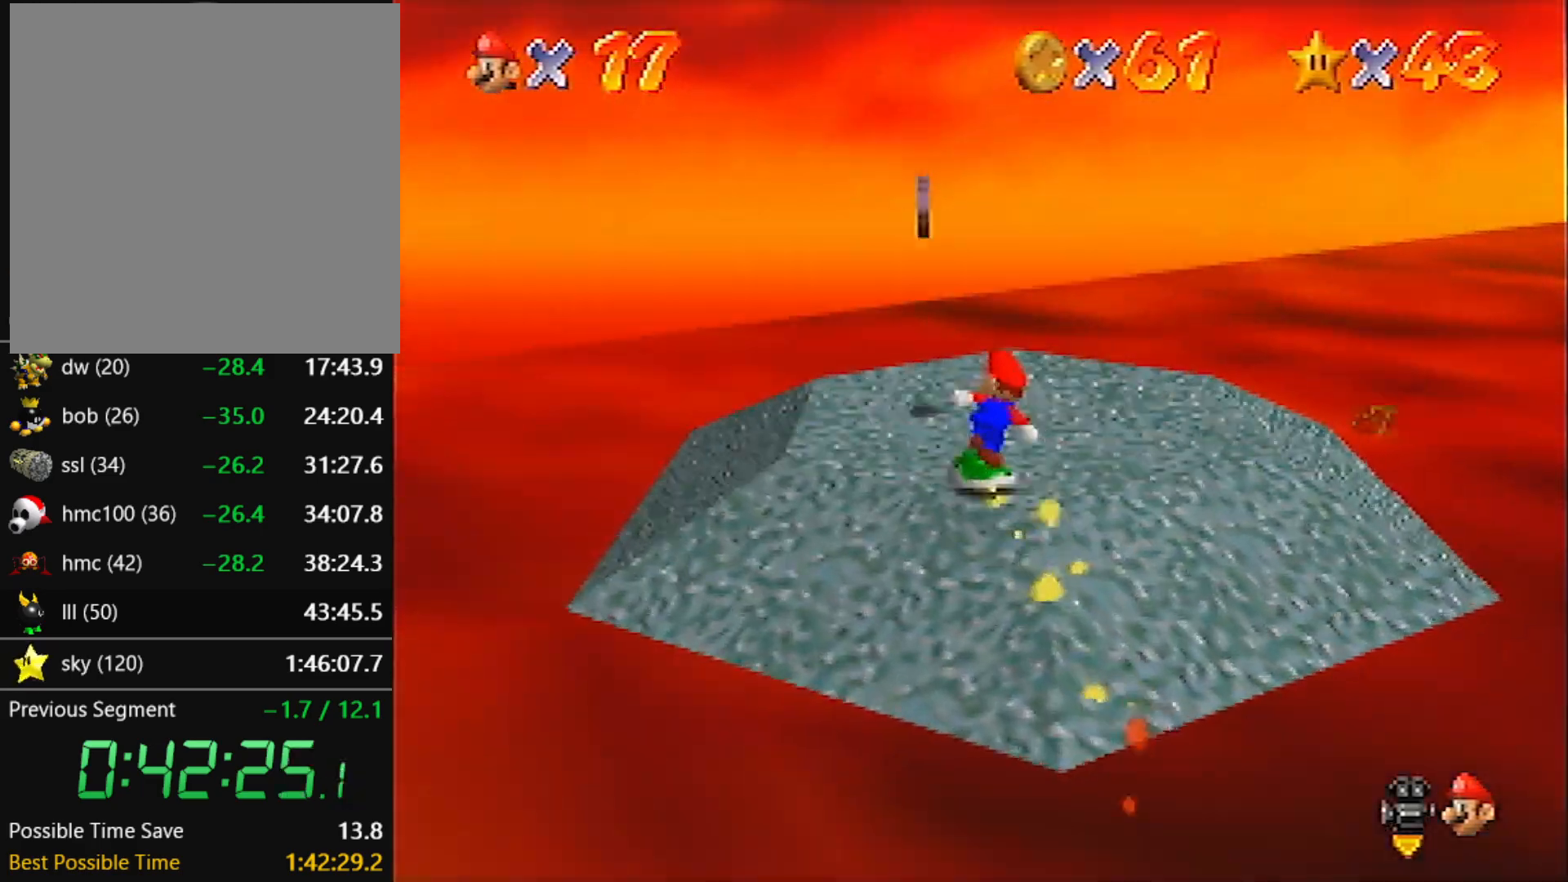
{"buttons": [], "left_stick": "up-right", "events": [[66, "C_LEFT", "down"], [100, "left_stick", "up"], [166, "C_LEFT", "up"], [233, "left_stick", "up-right"]]}
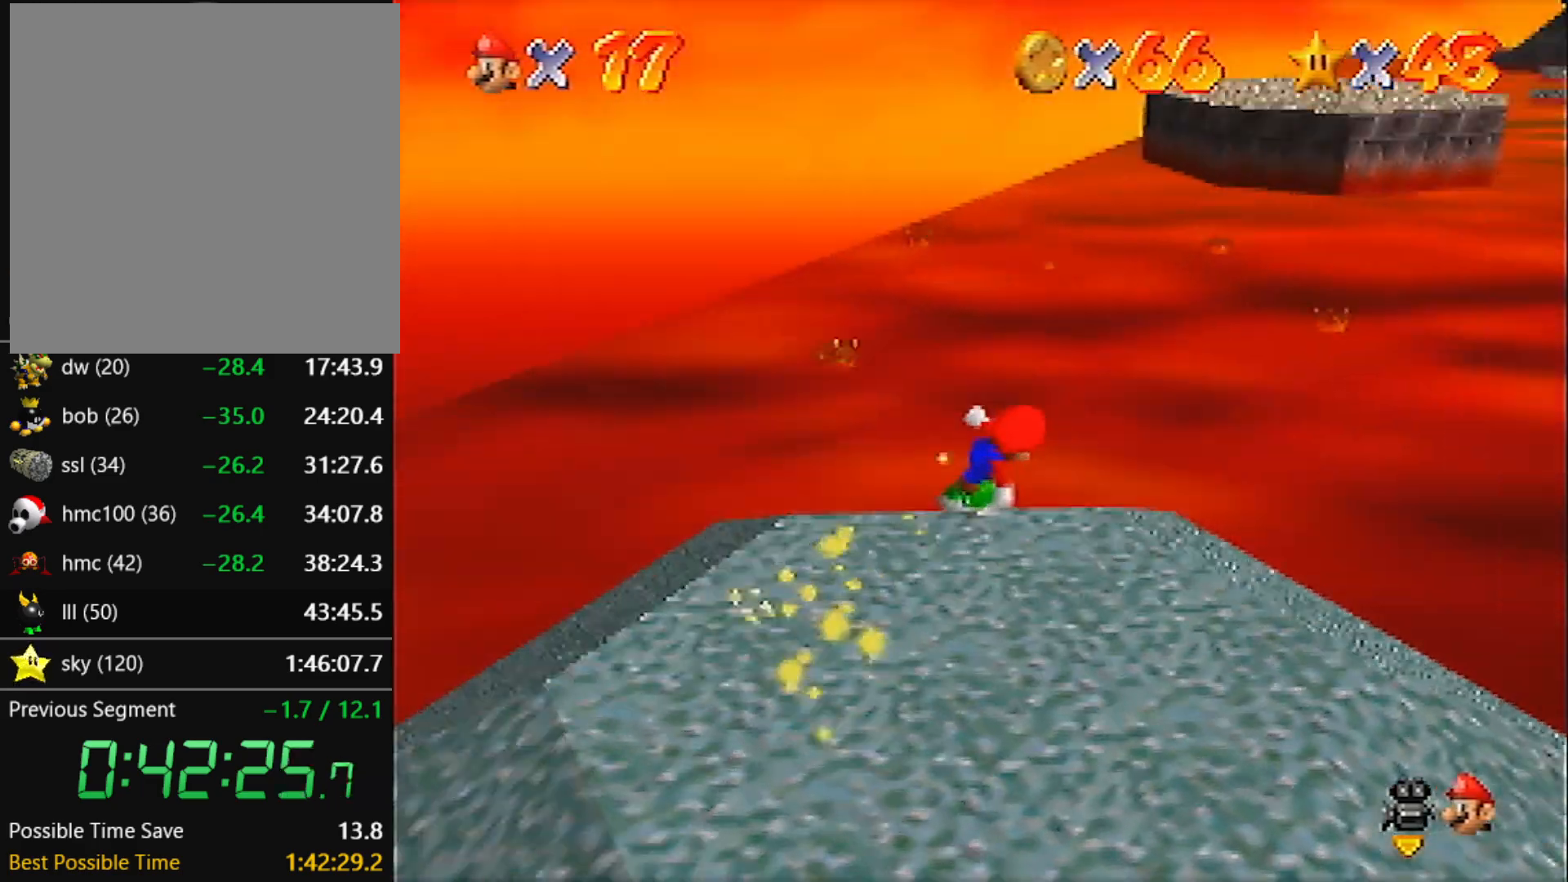
{"buttons": [], "left_stick": "up", "events": [[234, "left_stick", "up"]]}
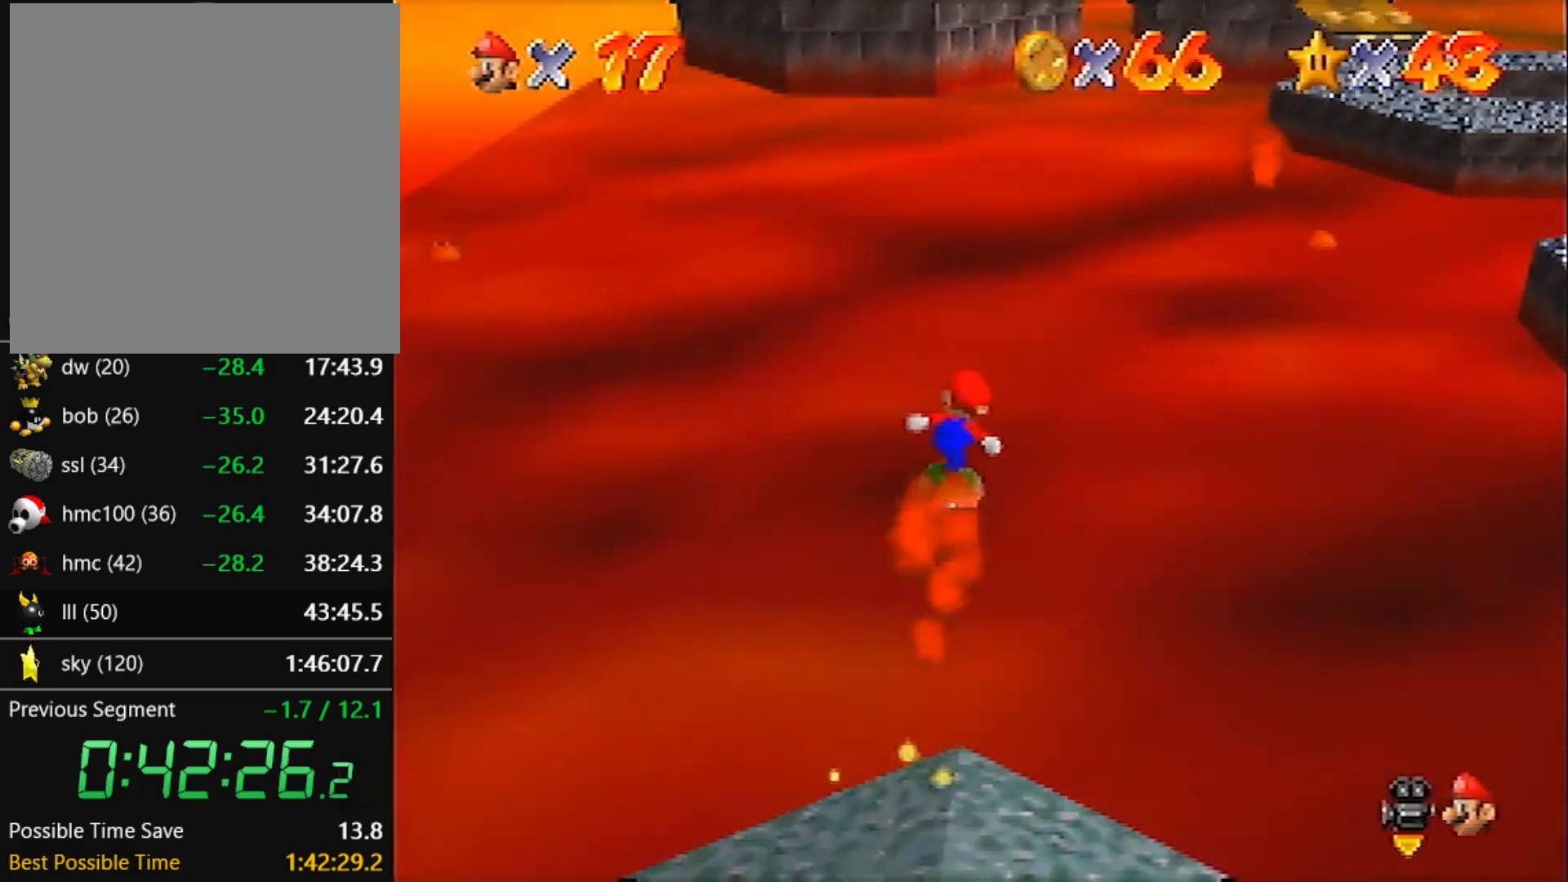
{"buttons": [], "left_stick": "up", "events": []}